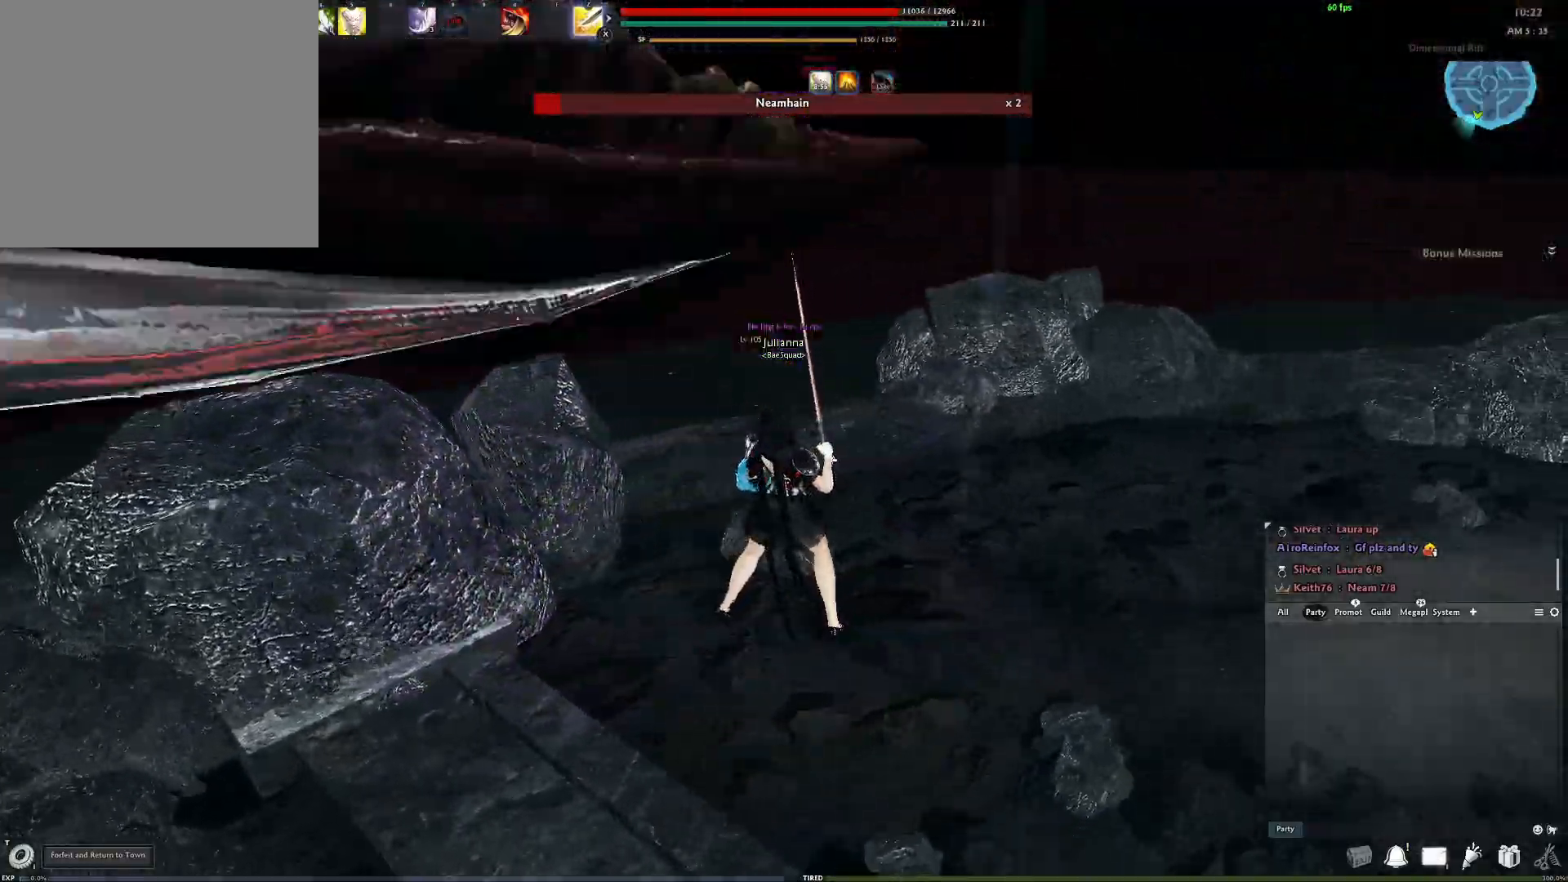
Gameplay with a controller (Xbox layout); each line is a JSON object with the inputs held at the frame after it. "events" lists button and stick changes between this image and that frame as [ms after this image, input, new state], when the widget could be followed in between.
{"buttons": [], "left_stick": "center", "right_stick": "center", "events": [[267, "A", "up"], [300, "Y", "down"], [383, "Y", "up"], [450, "Y", "down"], [500, "Y", "up"]]}
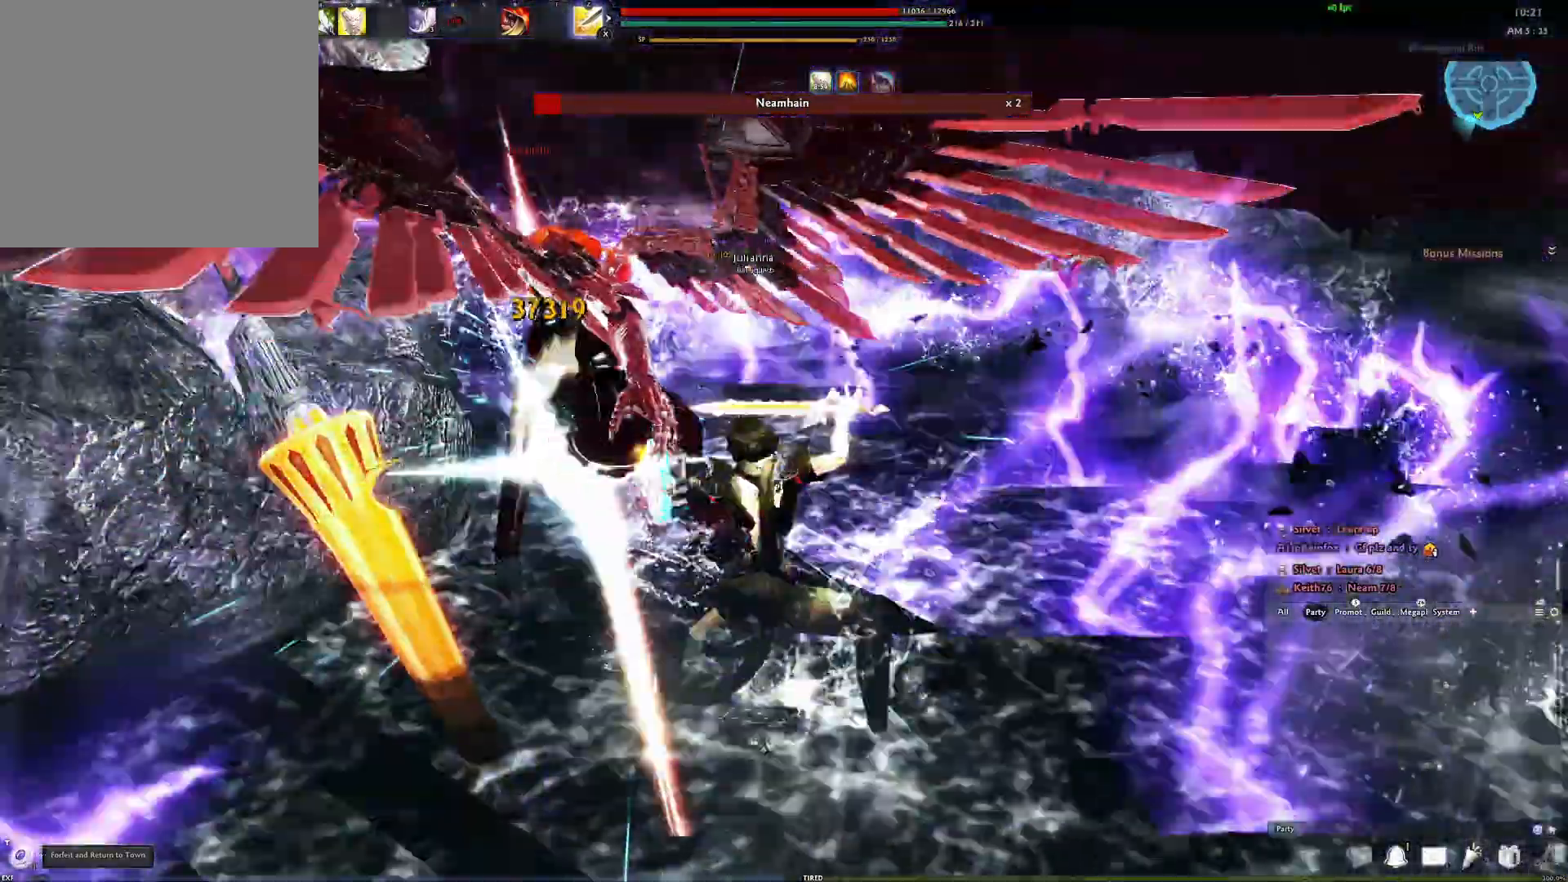
{"buttons": ["R2"], "left_stick": "center", "right_stick": "center", "events": [[67, "Y", "down"], [150, "Y", "up"], [200, "Y", "down"], [200, "right_stick", "left"], [300, "Y", "up"], [467, "R2", "down"], [467, "right_stick", "center"]]}
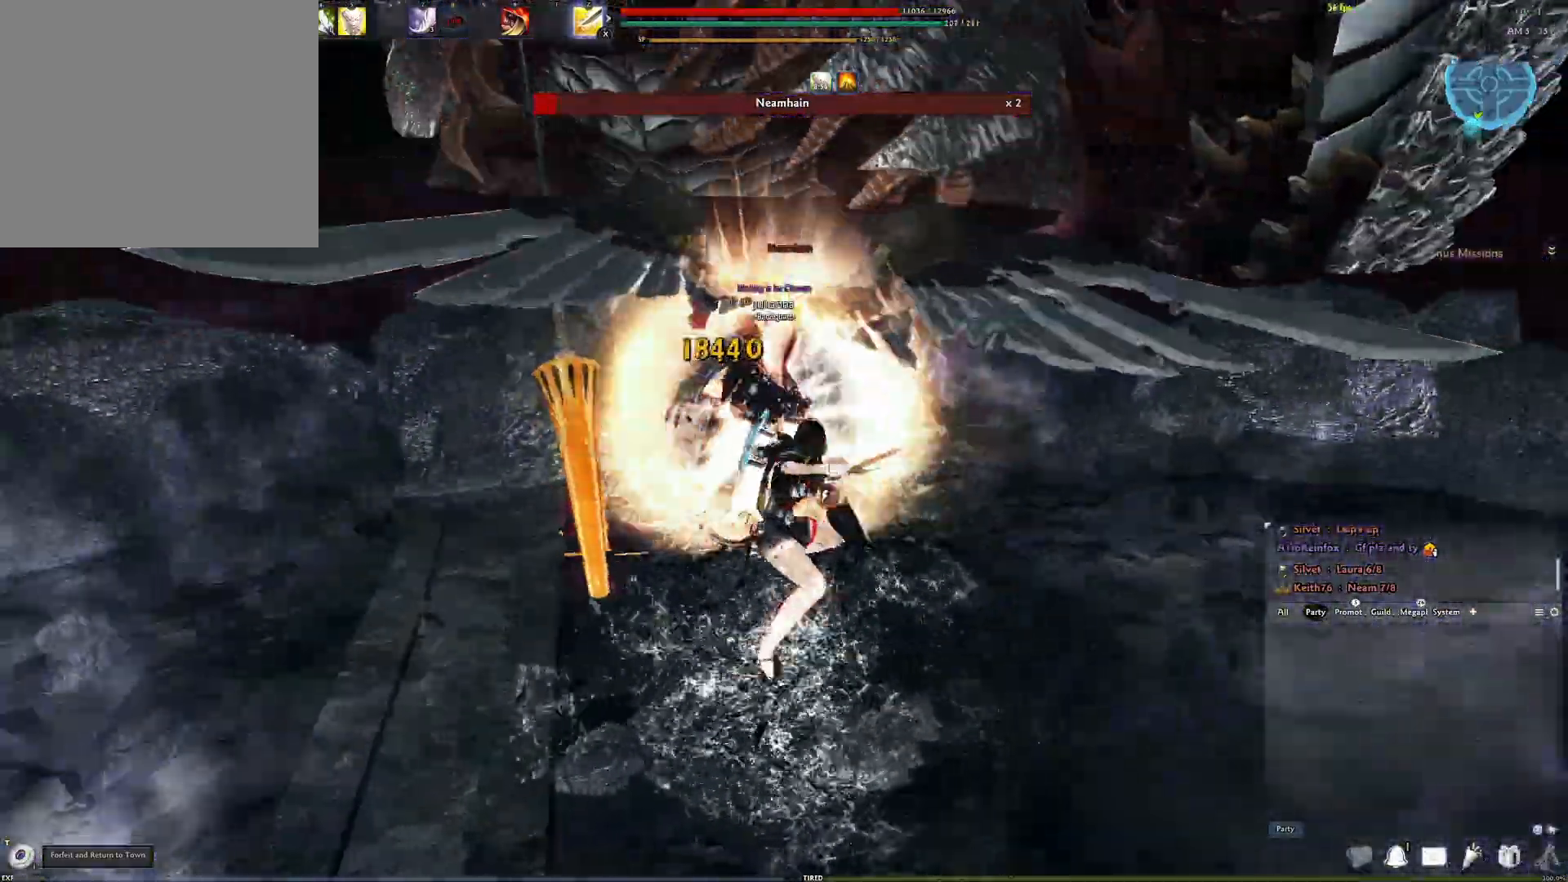
{"buttons": [], "left_stick": "center", "right_stick": "right", "events": [[67, "R2", "up"], [133, "R2", "down"], [217, "R2", "up"], [283, "R2", "down"], [433, "R2", "up"], [483, "right_stick", "right"]]}
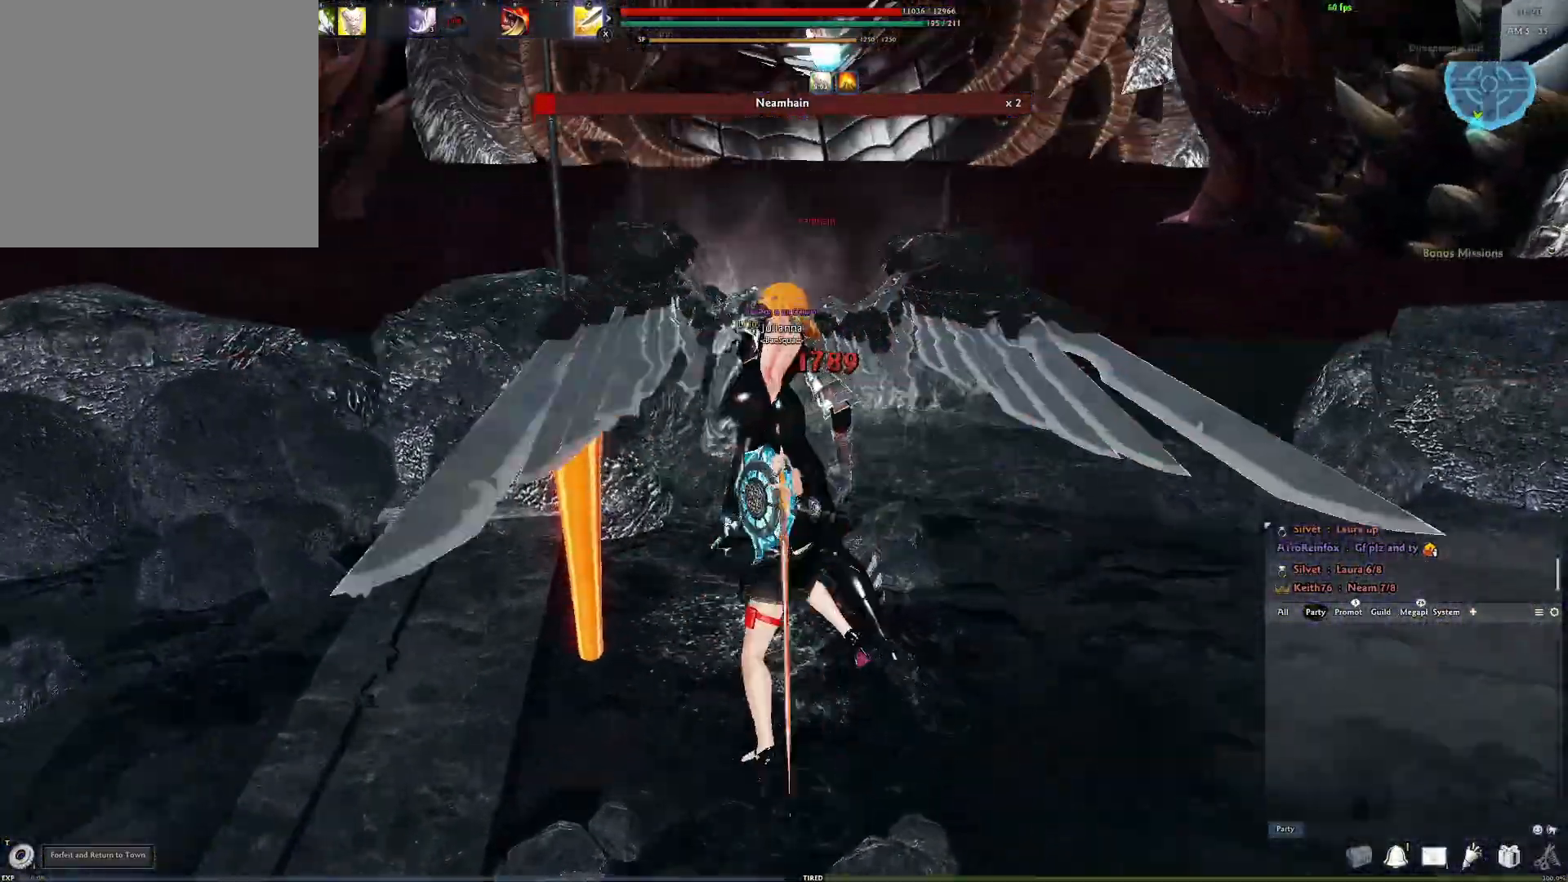
{"buttons": [], "left_stick": "center", "right_stick": "center", "events": [[100, "Y", "down"], [150, "right_stick", "center"], [200, "Y", "up"], [317, "right_stick", "left"], [417, "right_stick", "center"]]}
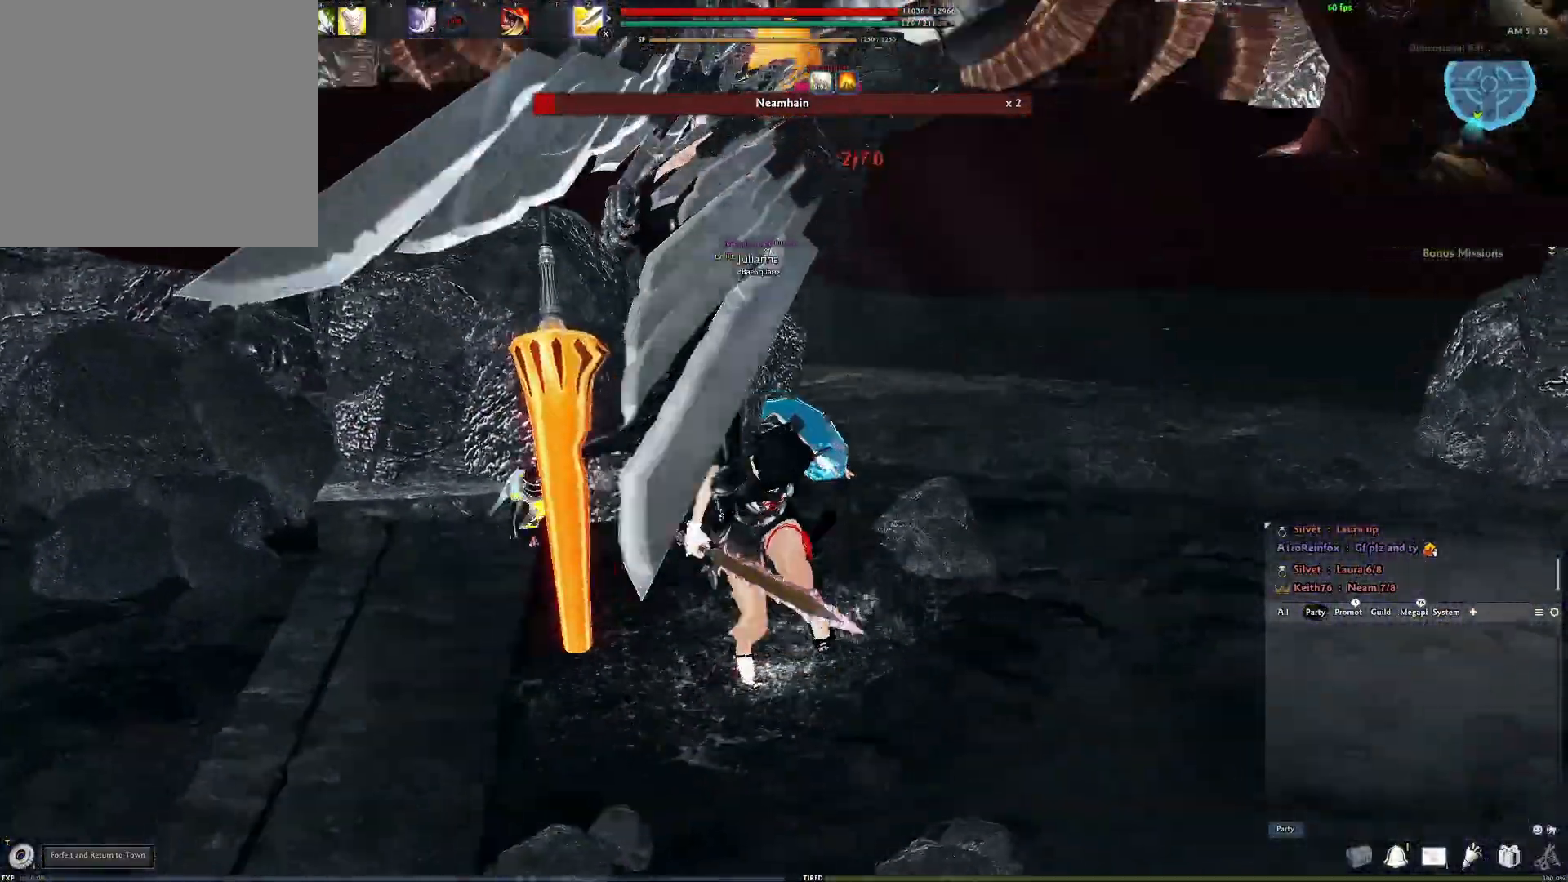
{"buttons": [], "left_stick": "center", "right_stick": "center", "events": [[167, "right_stick", "left"], [183, "R2", "down"], [283, "R2", "up"], [283, "right_stick", "center"], [367, "R2", "down"], [467, "R2", "up"]]}
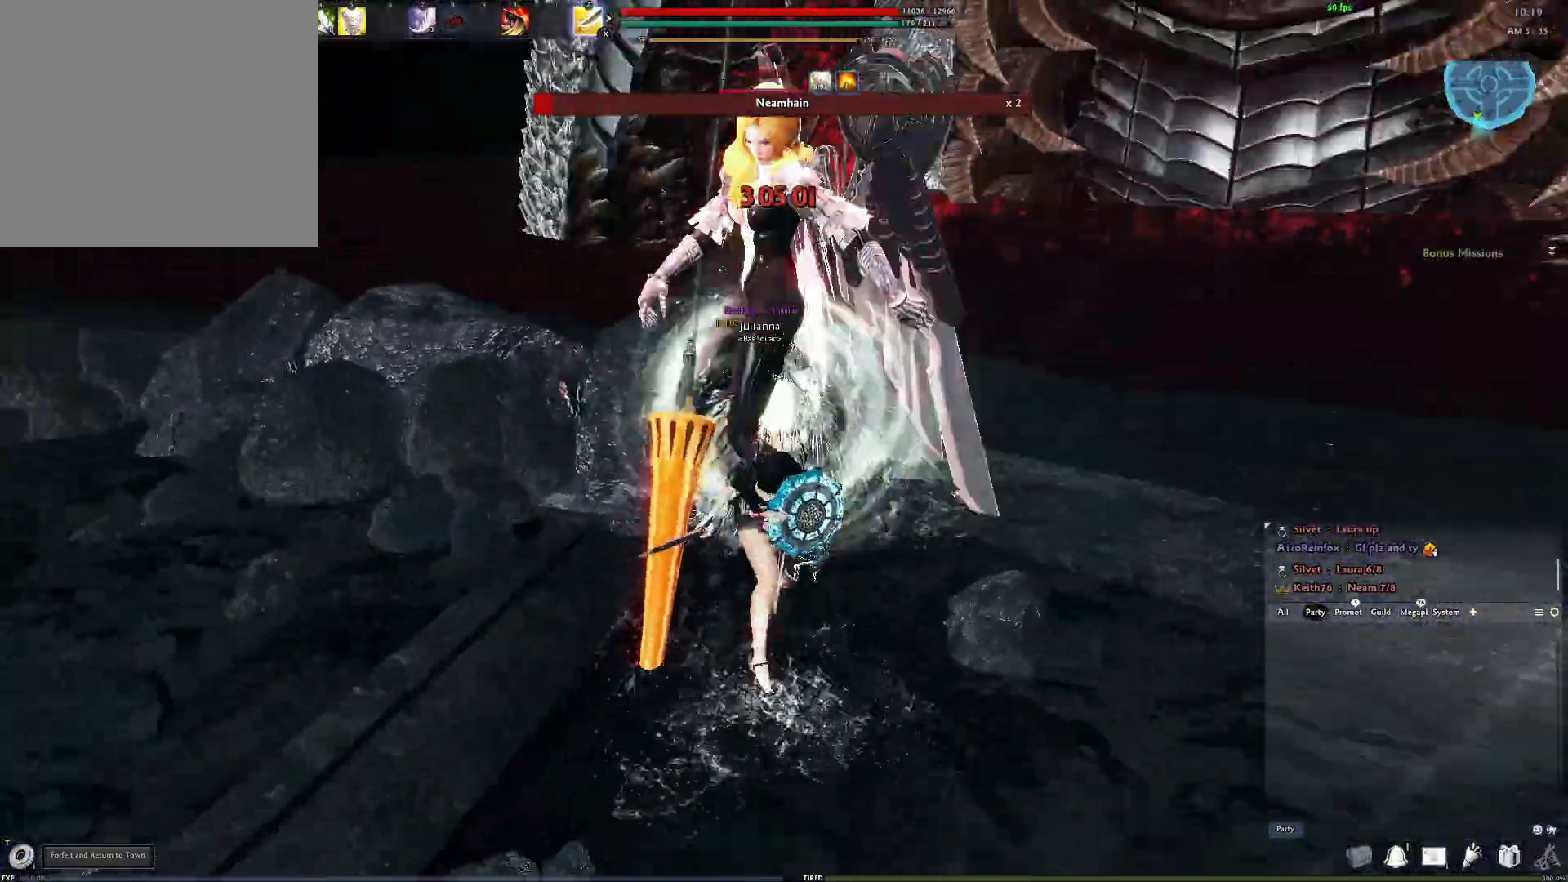
{"buttons": [], "left_stick": "center", "right_stick": "center", "events": [[17, "R2", "down"], [250, "R2", "up"], [383, "R3", "down"], [483, "R3", "up"]]}
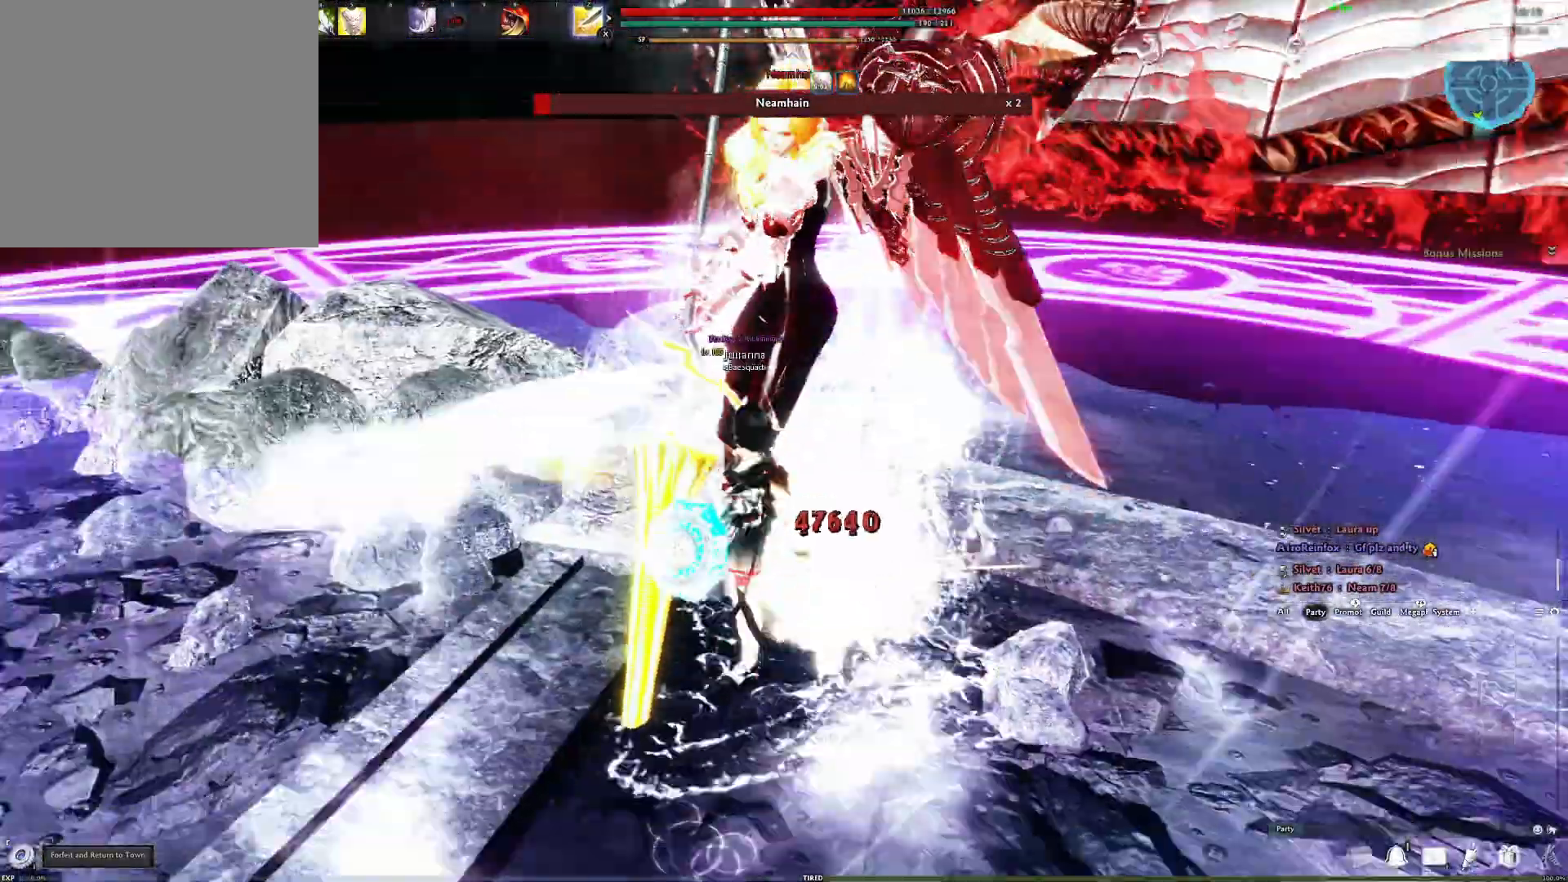
{"buttons": [], "left_stick": "center", "right_stick": "center", "events": [[50, "R3", "down"], [133, "R3", "up"], [183, "R3", "down"], [267, "R3", "up"], [350, "Y", "down"], [483, "Y", "up"]]}
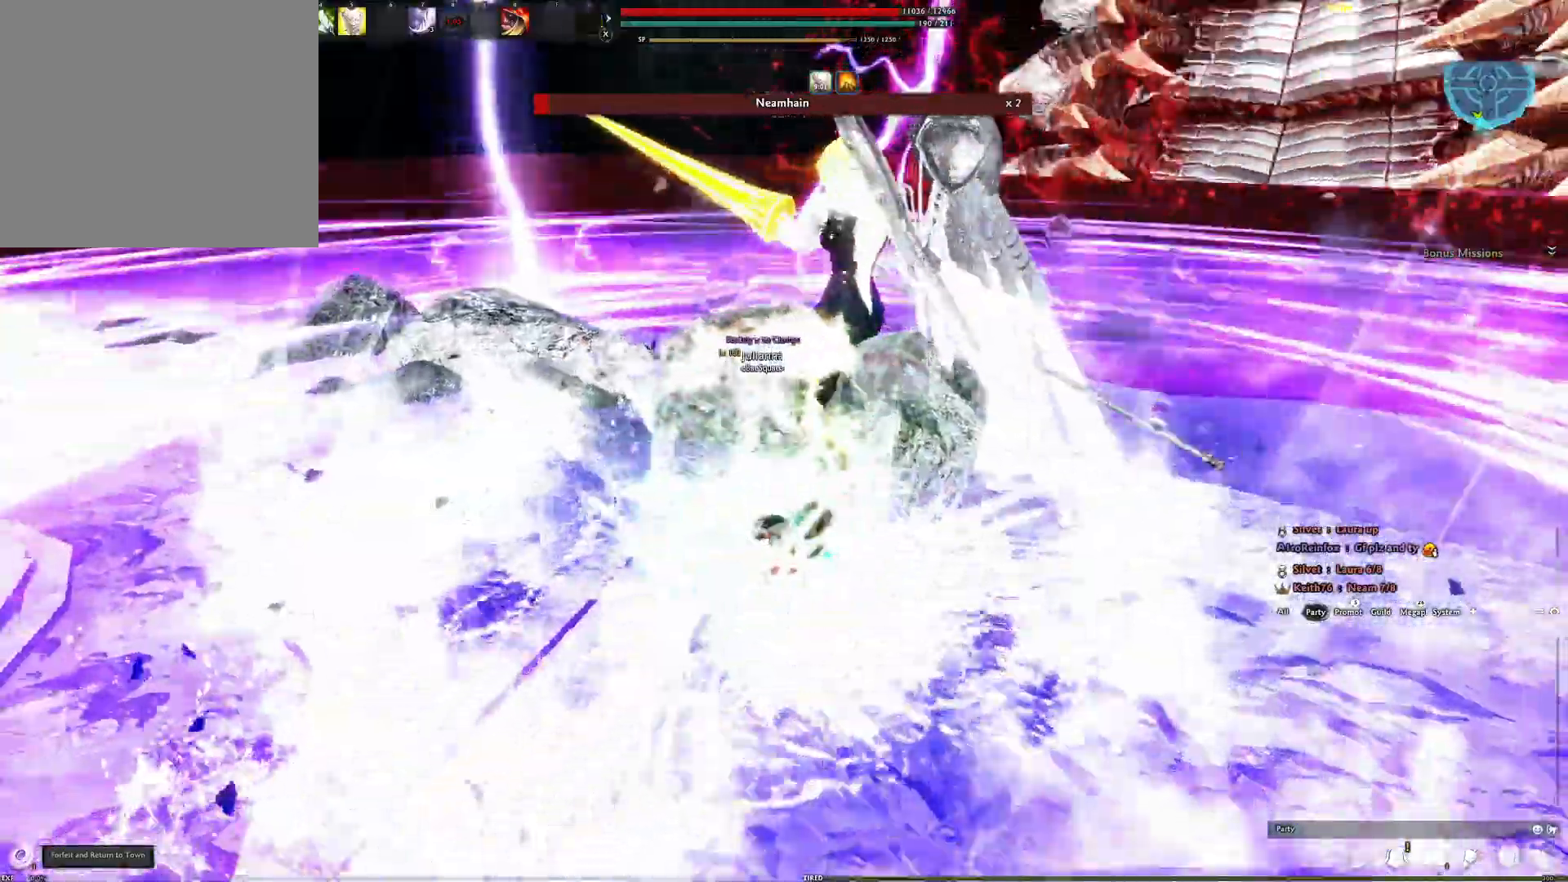
{"buttons": [], "left_stick": "up-left", "right_stick": "right", "events": [[50, "Y", "down"], [133, "Y", "up"], [150, "right_stick", "right"], [217, "Y", "down"], [267, "right_stick", "center"], [283, "Y", "up"], [367, "Y", "down"], [433, "Y", "up"], [467, "right_stick", "right"], [500, "left_stick", "up-left"]]}
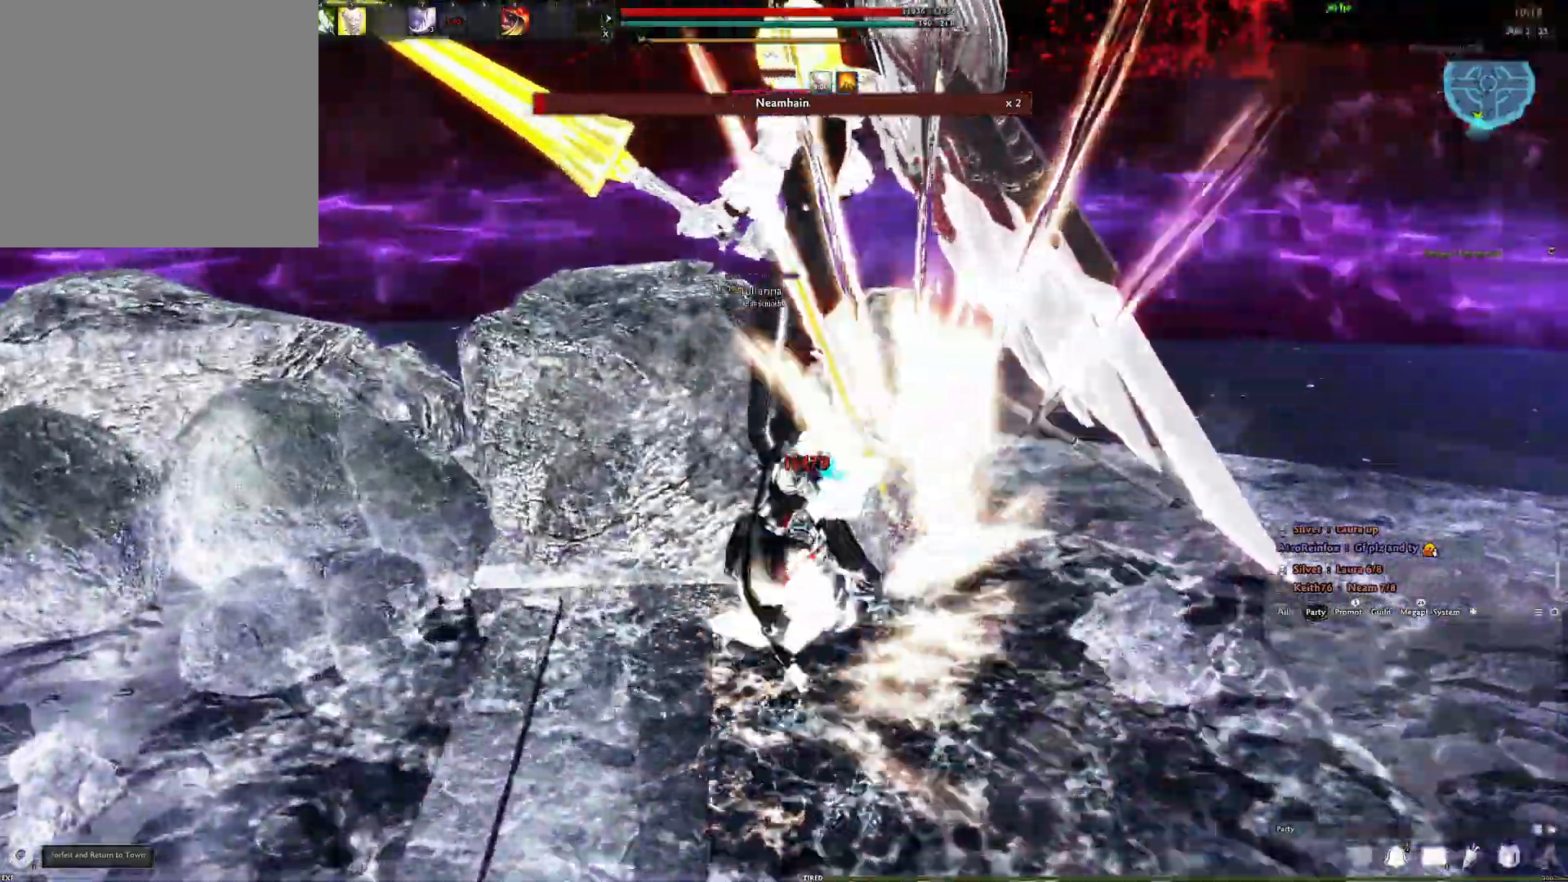
{"buttons": ["Y"], "left_stick": "up-left", "right_stick": "down-right", "events": [[17, "Y", "down"], [83, "Y", "up"], [167, "Y", "down"], [250, "Y", "up"], [283, "right_stick", "center"], [317, "Y", "down"], [400, "Y", "up"], [450, "right_stick", "down-right"], [483, "Y", "down"]]}
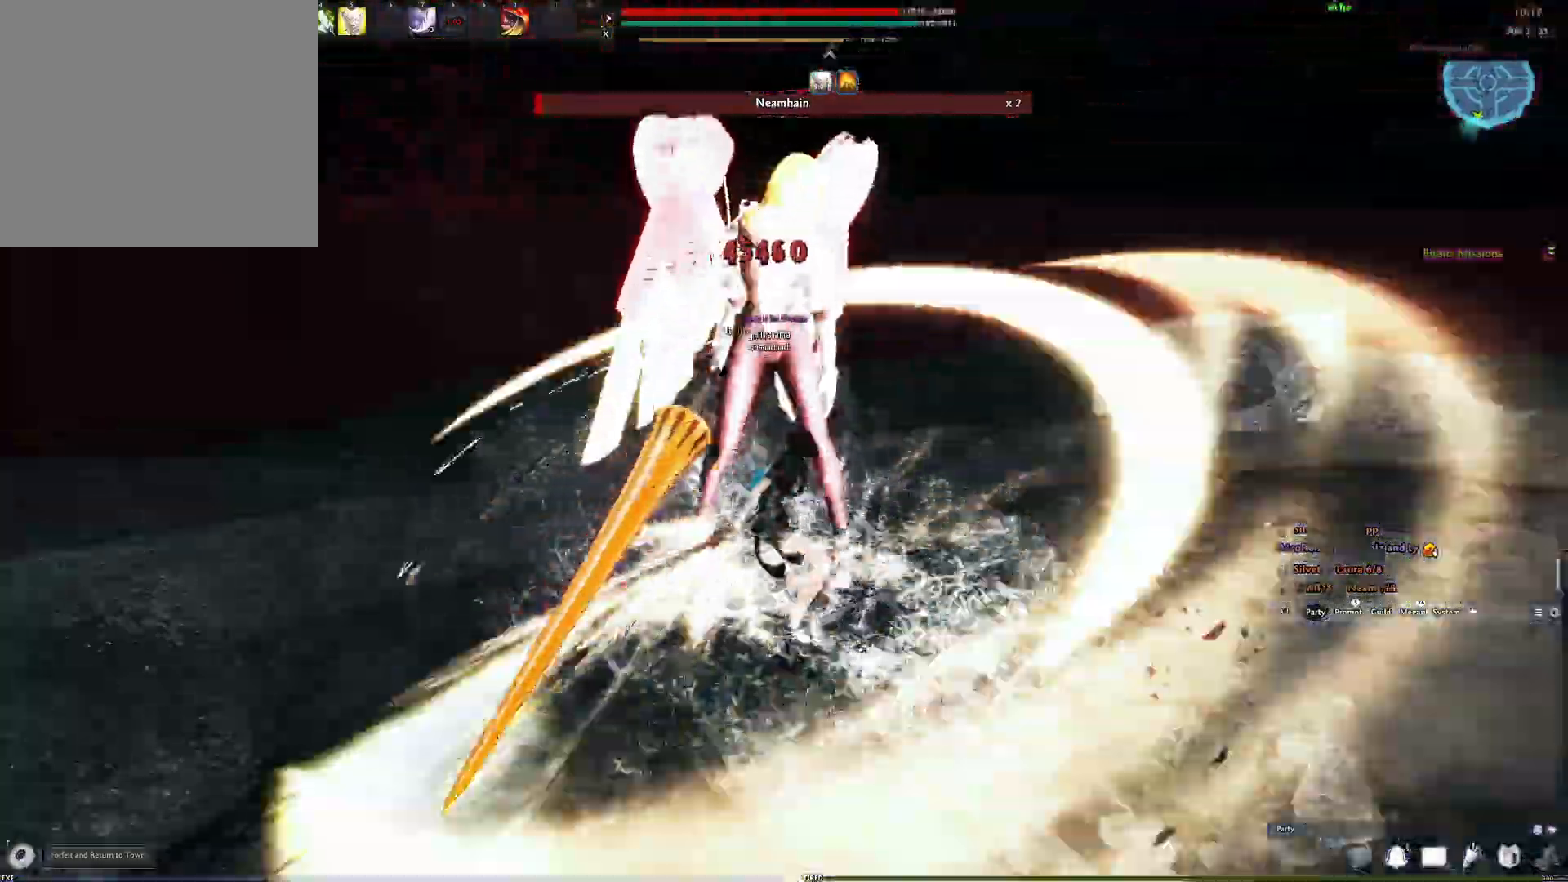
{"buttons": [], "left_stick": "up-left", "right_stick": "center", "events": [[50, "Y", "up"], [117, "Y", "down"], [167, "right_stick", "center"], [200, "Y", "up"], [267, "Y", "down"], [367, "Y", "up"]]}
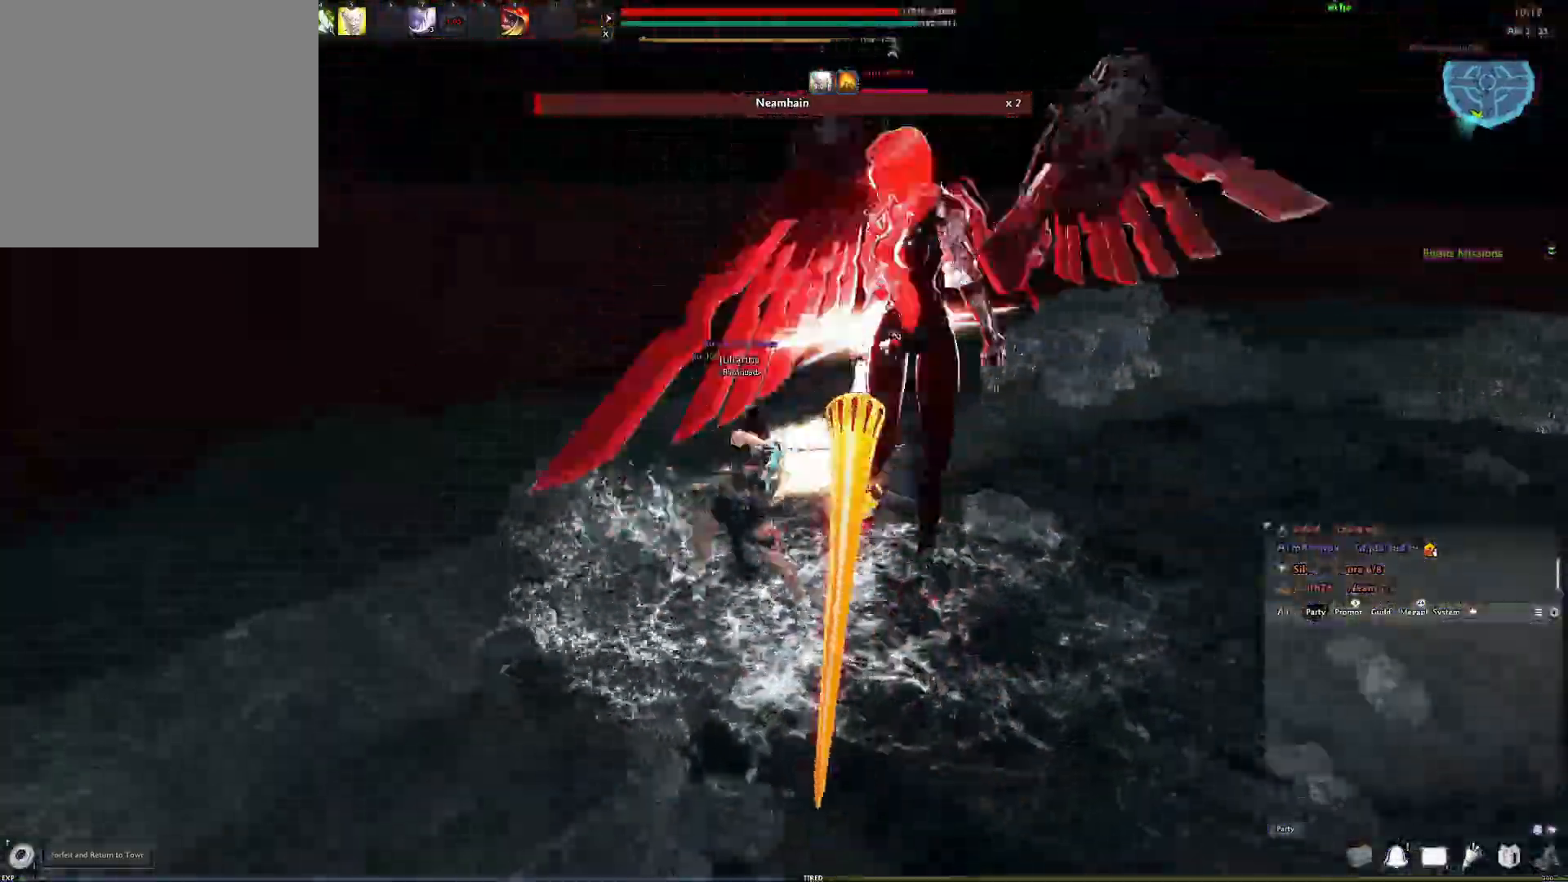
{"buttons": [], "left_stick": "center", "right_stick": "center", "events": [[117, "left_stick", "center"], [117, "right_stick", "down-right"], [250, "right_stick", "right"], [350, "right_stick", "center"]]}
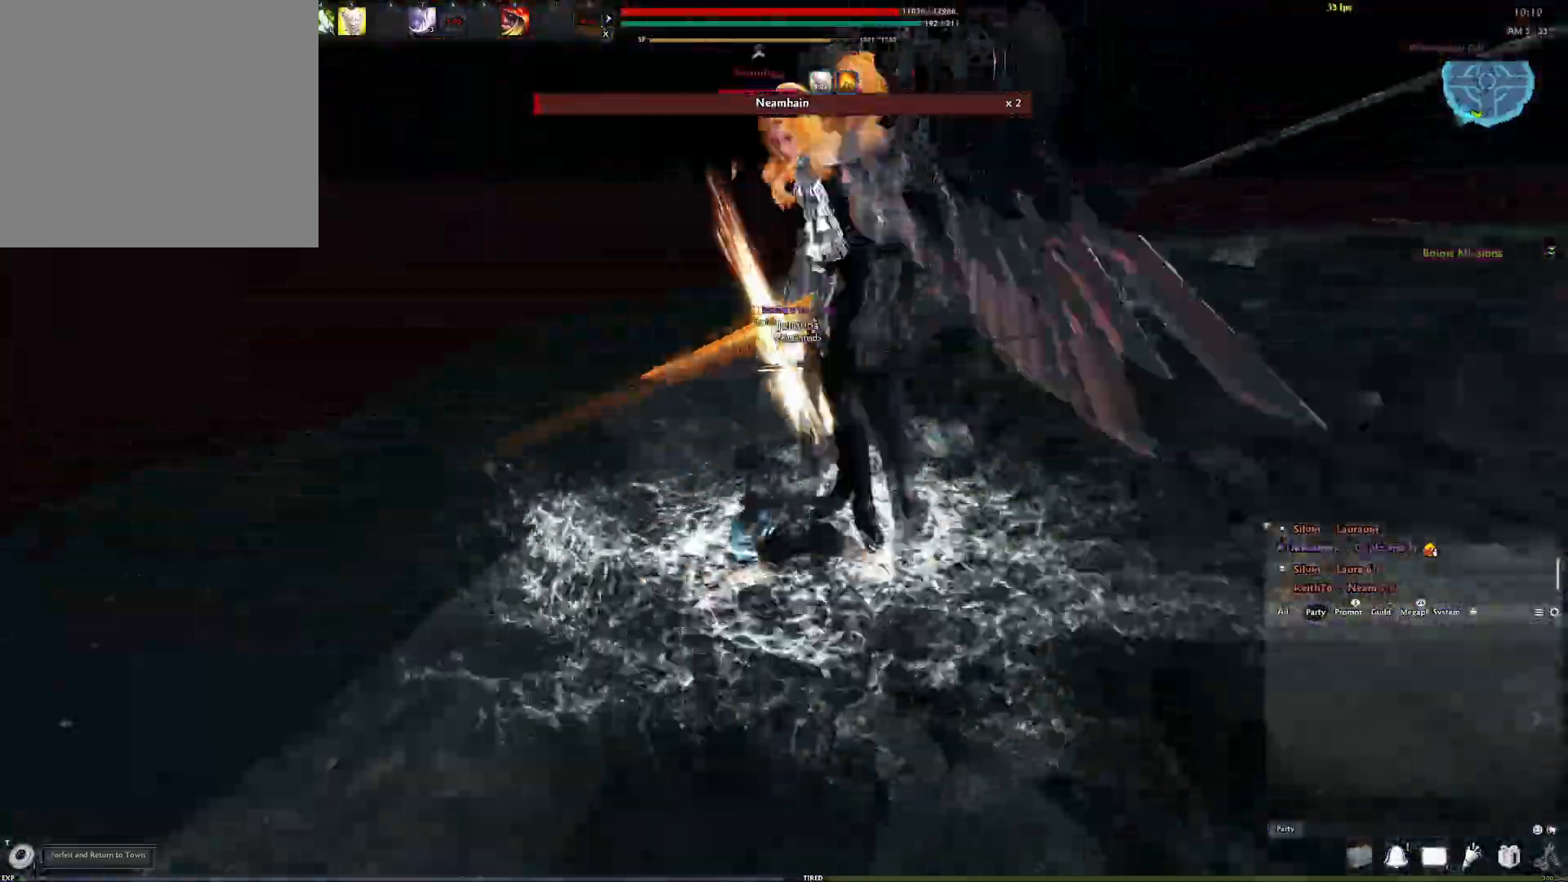
{"buttons": [], "left_stick": "center", "right_stick": "left", "events": [[300, "X", "down"], [400, "right_stick", "left"], [417, "X", "up"]]}
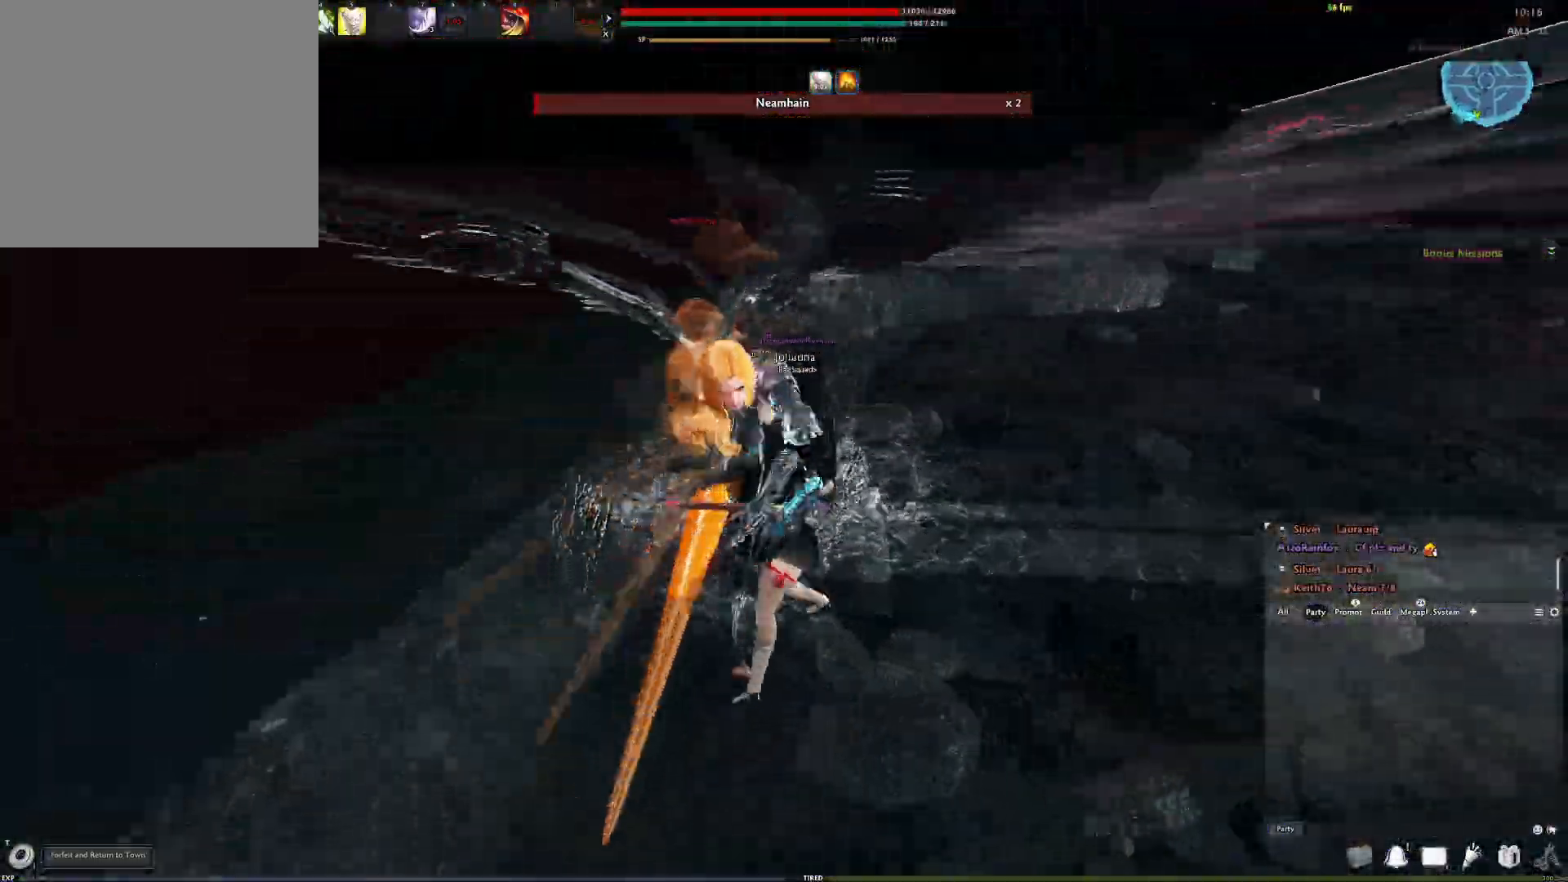
{"buttons": [], "left_stick": "center", "right_stick": "left", "events": []}
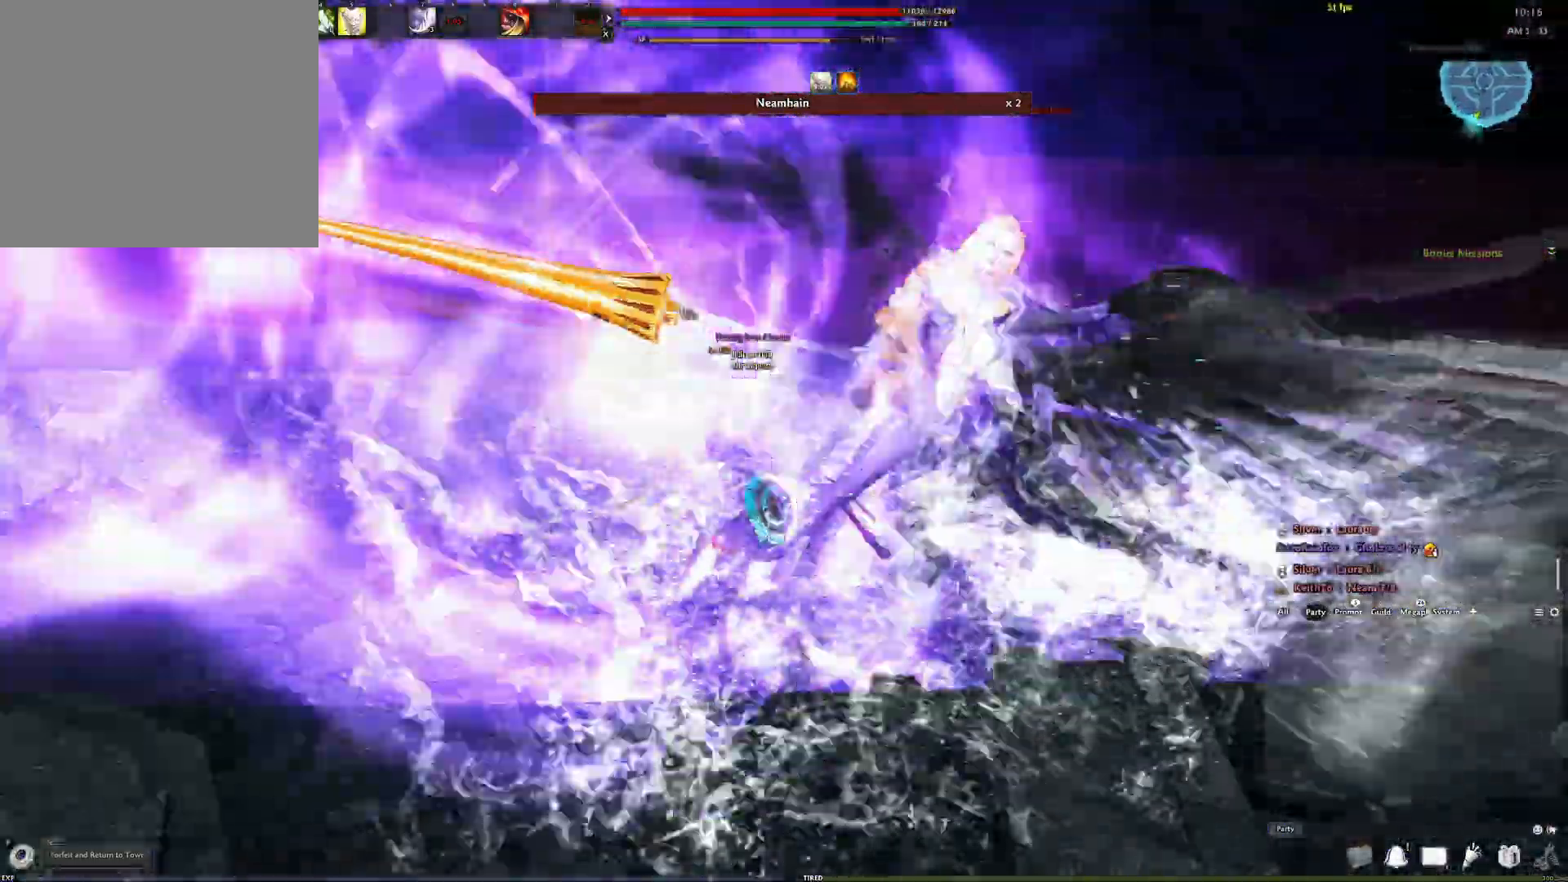
{"buttons": [], "left_stick": "center", "right_stick": "right", "events": [[183, "right_stick", "down"], [217, "Y", "down"], [233, "right_stick", "right"], [350, "Y", "up"], [400, "Y", "down"], [500, "Y", "up"]]}
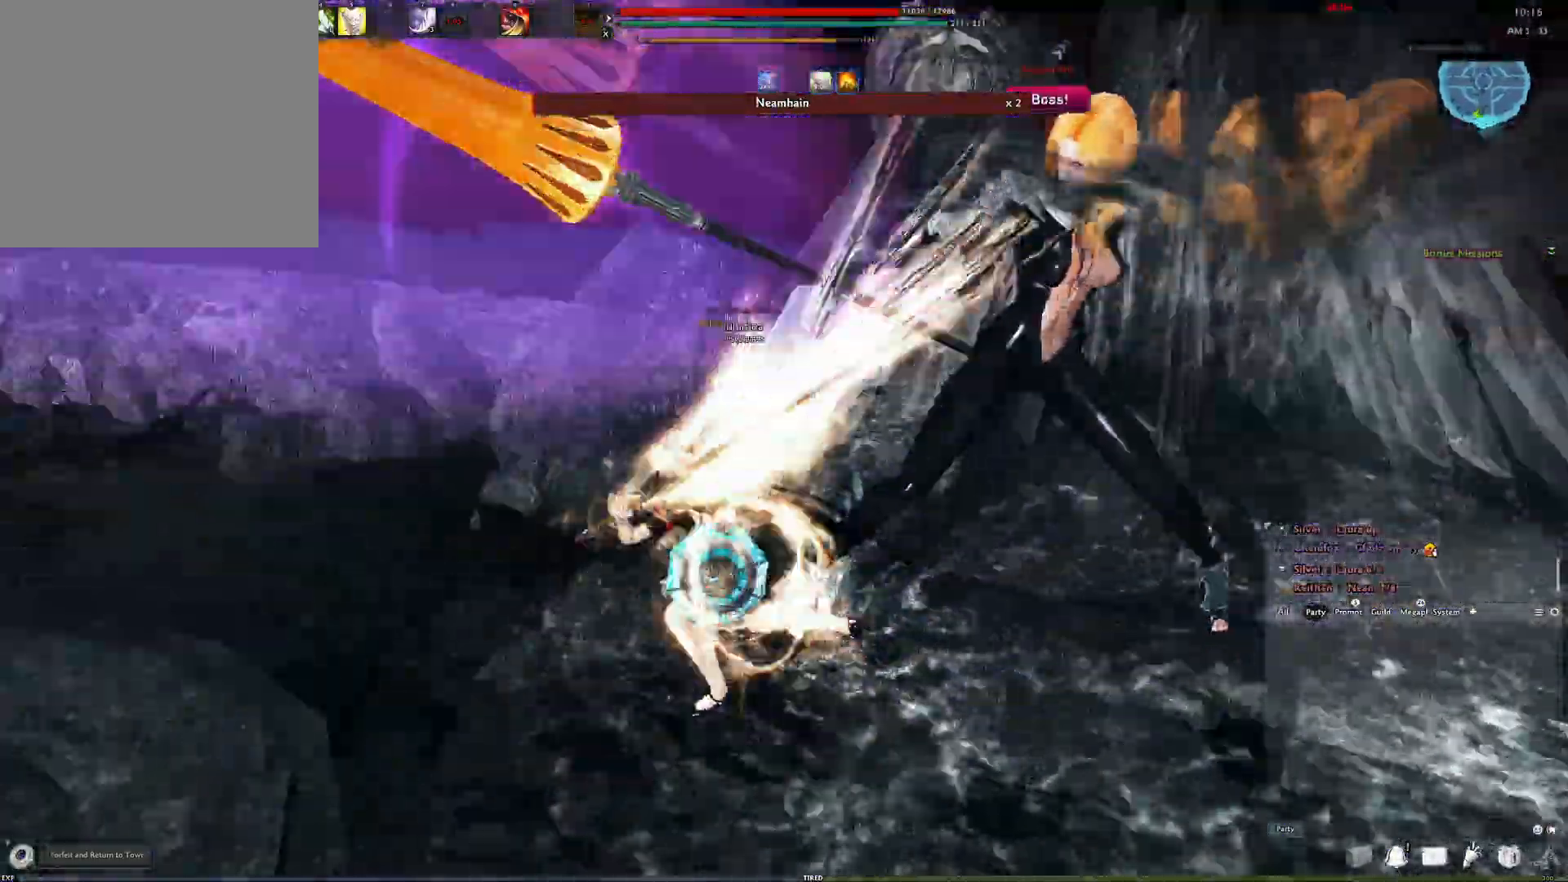
{"buttons": ["Y"], "left_stick": "left", "right_stick": "center", "events": [[50, "Y", "down"], [133, "Y", "up"], [217, "Y", "down"], [283, "Y", "up"], [367, "Y", "down"], [400, "left_stick", "left"], [417, "right_stick", "center"], [433, "Y", "up"], [500, "Y", "down"]]}
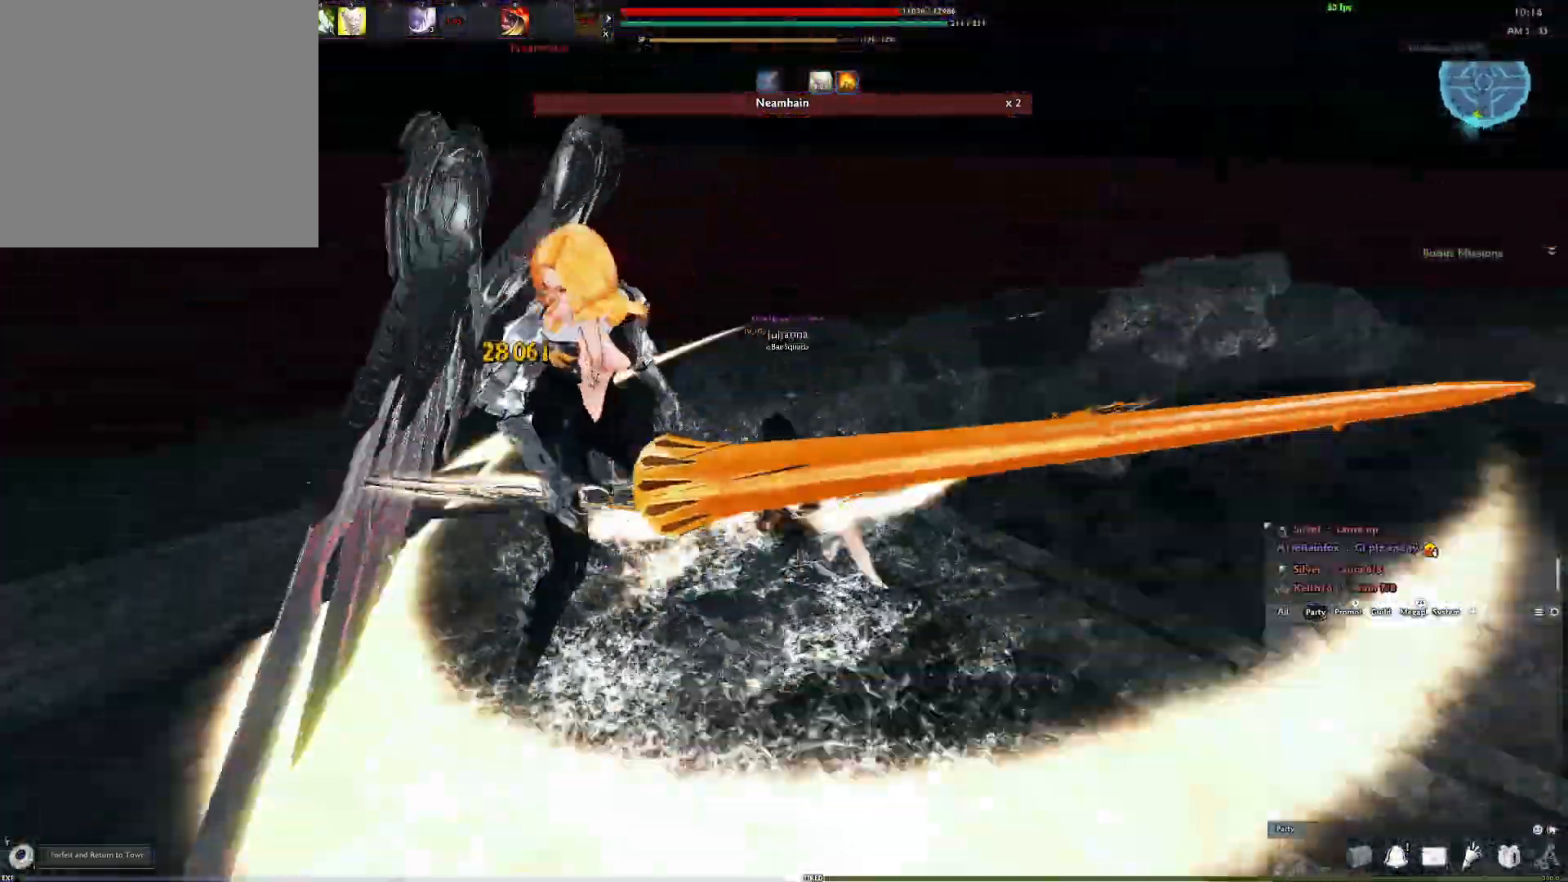
{"buttons": [], "left_stick": "center", "right_stick": "center", "events": [[83, "Y", "up"], [83, "left_stick", "up-left"], [167, "Y", "down"], [233, "Y", "up"], [317, "Y", "down"], [400, "Y", "up"], [450, "left_stick", "center"]]}
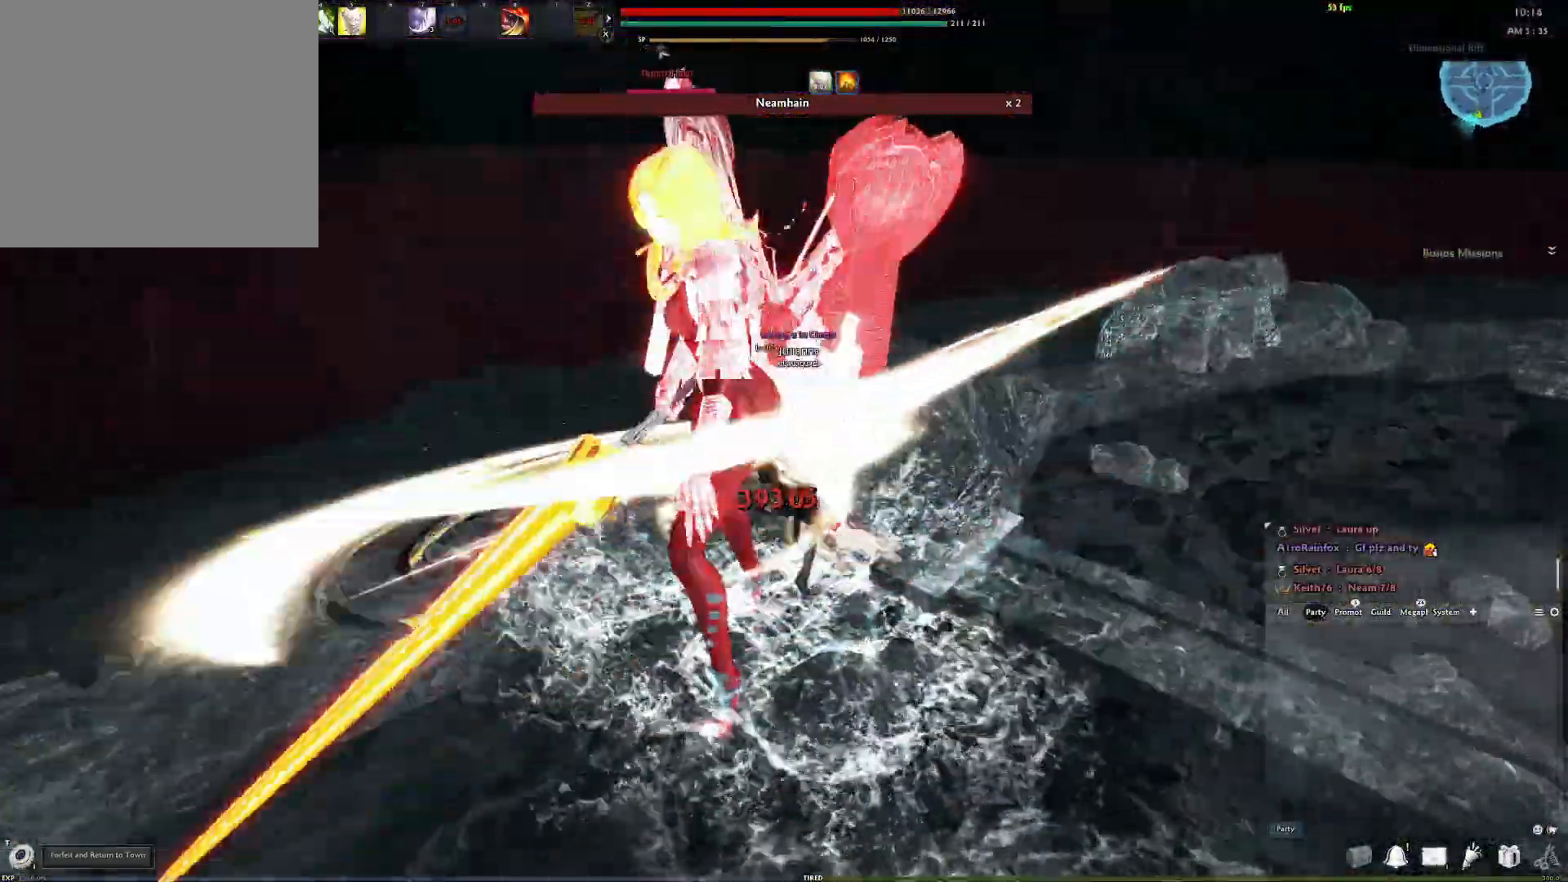
{"buttons": [], "left_stick": "center", "right_stick": "center", "events": [[100, "right_stick", "right"], [250, "right_stick", "center"]]}
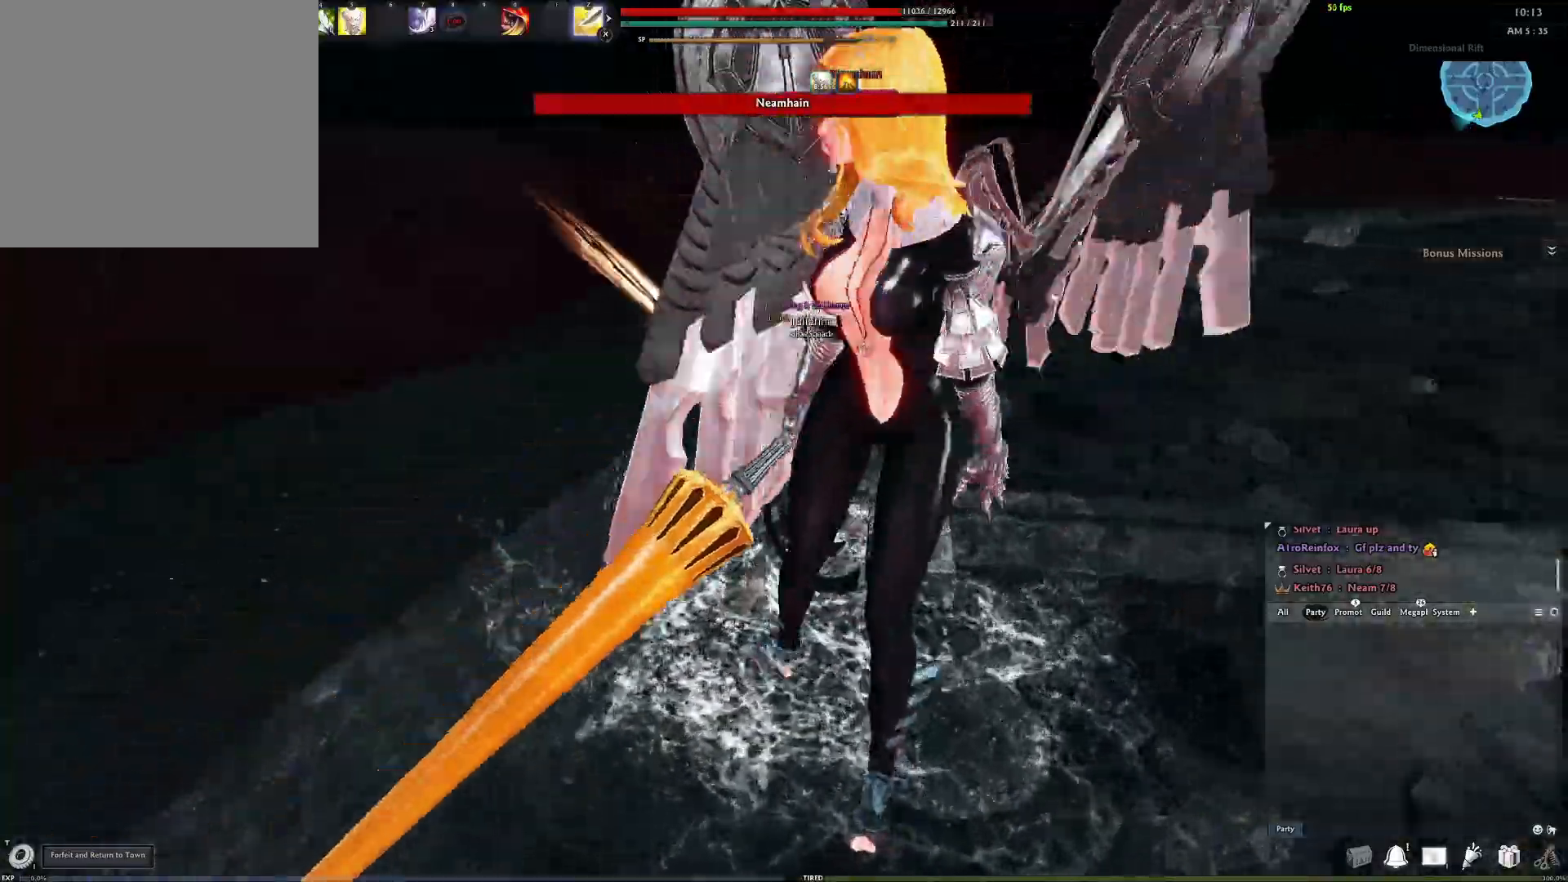
{"buttons": [], "left_stick": "center", "right_stick": "left", "events": [[317, "right_stick", "left"]]}
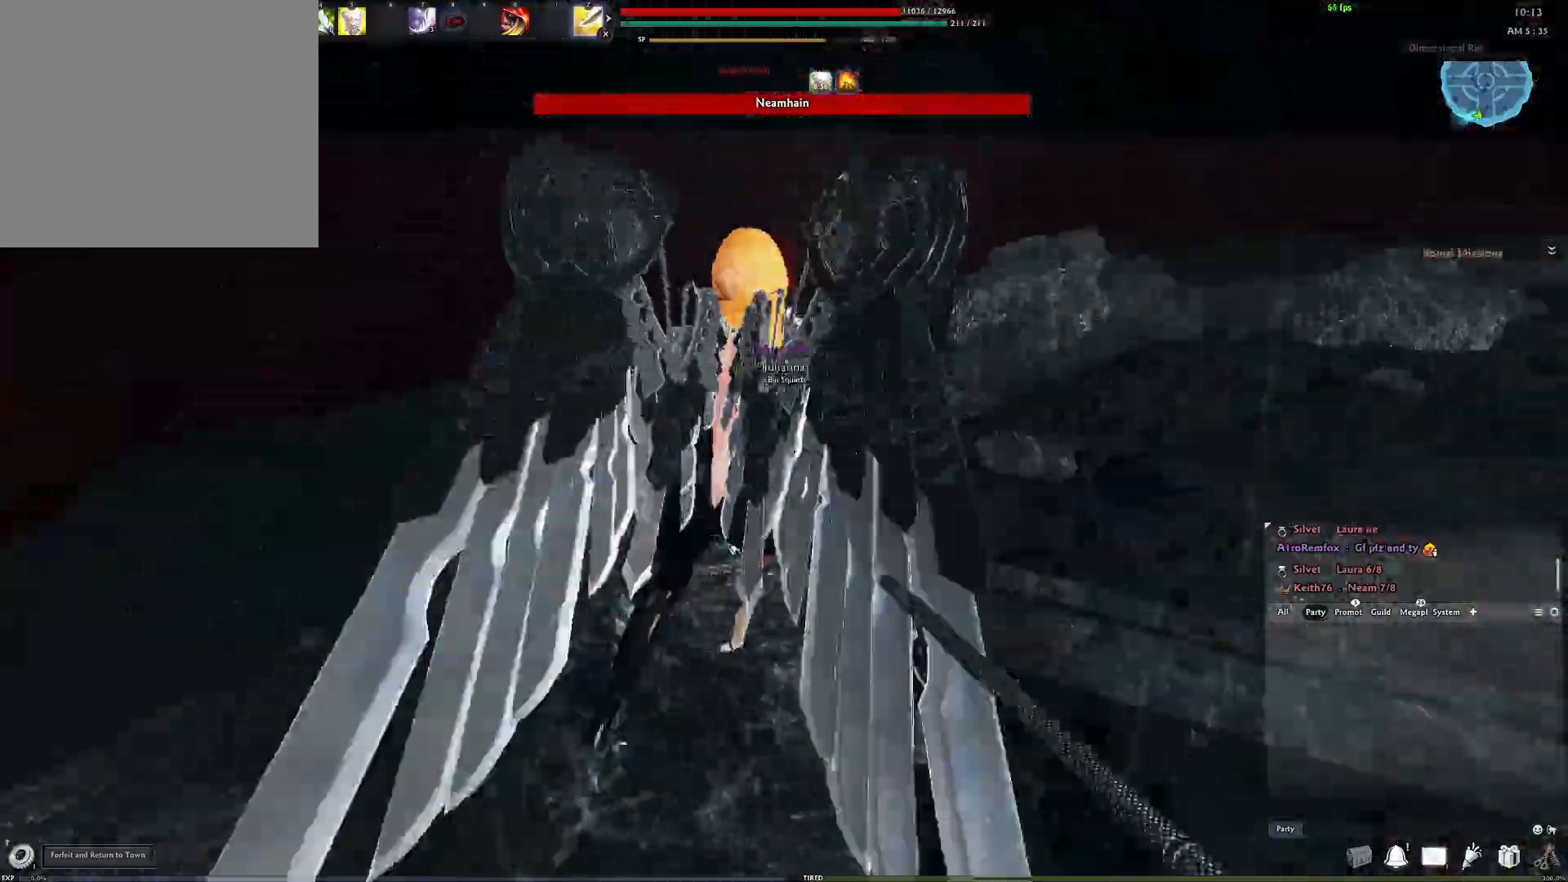
{"buttons": ["A"], "left_stick": "center", "right_stick": "center", "events": [[283, "right_stick", "center"], [367, "A", "down"]]}
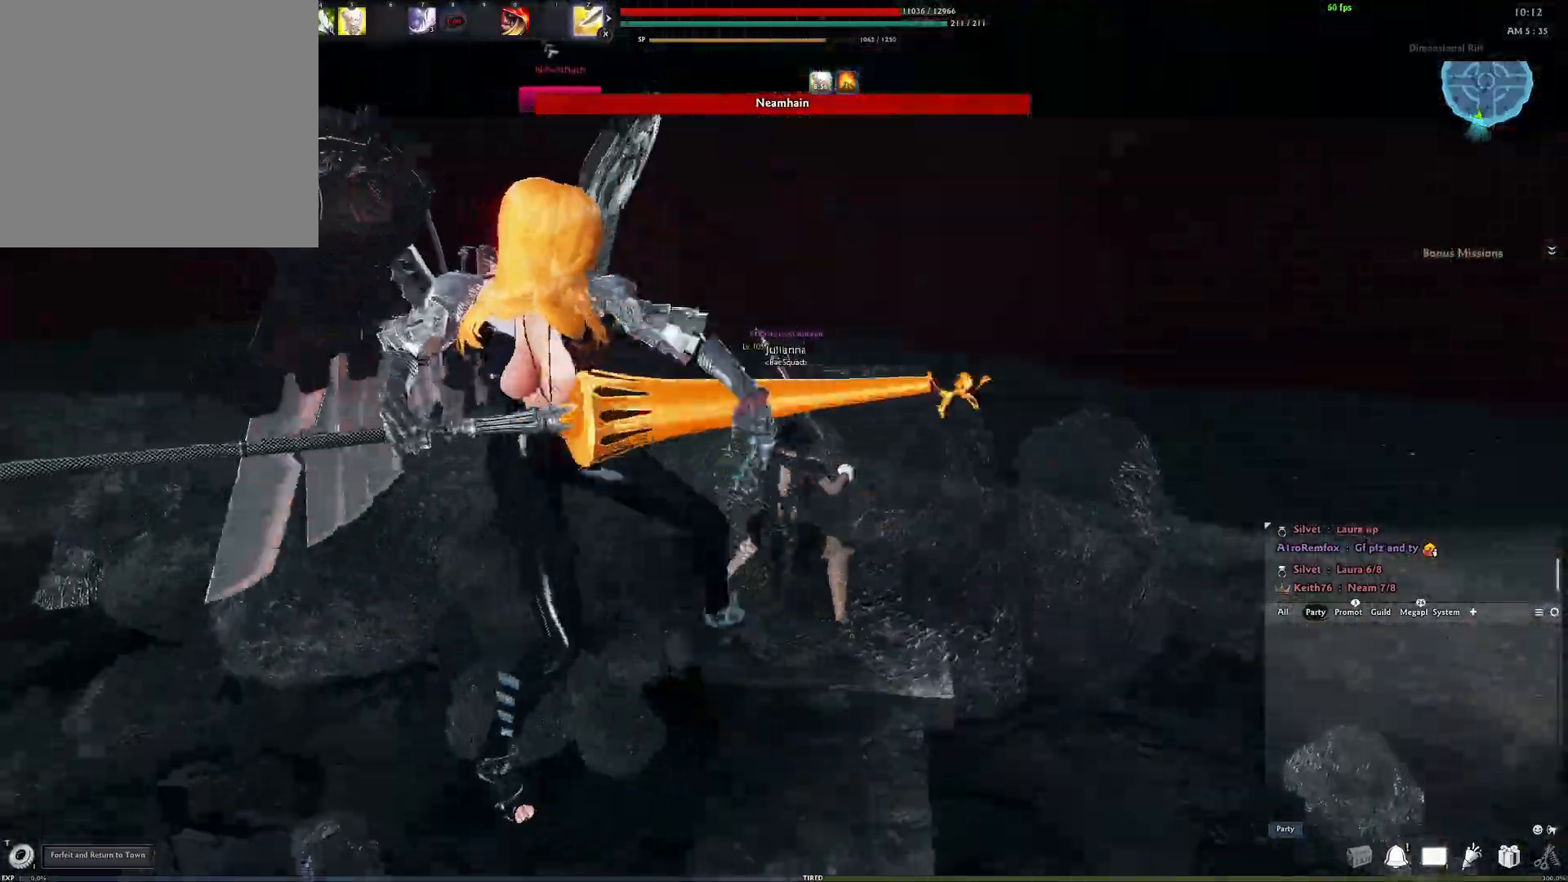
{"buttons": ["Y"], "left_stick": "center", "right_stick": "center", "events": [[183, "A", "up"], [200, "Y", "down"], [317, "Y", "up"], [400, "Y", "down"]]}
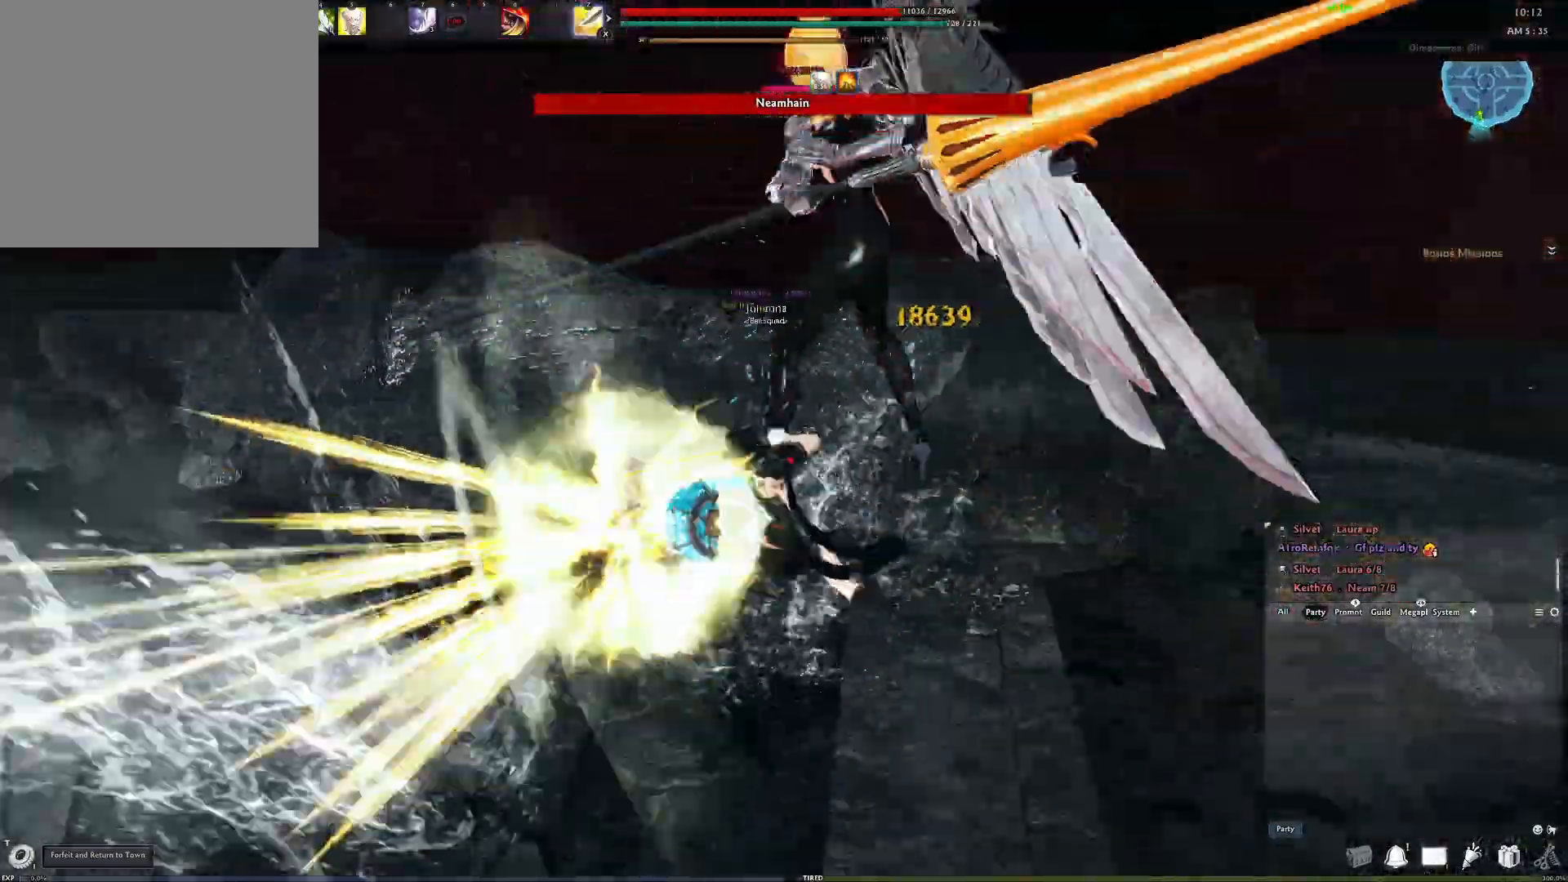
{"buttons": [], "left_stick": "center", "right_stick": "right", "events": [[17, "Y", "up"], [133, "right_stick", "right"]]}
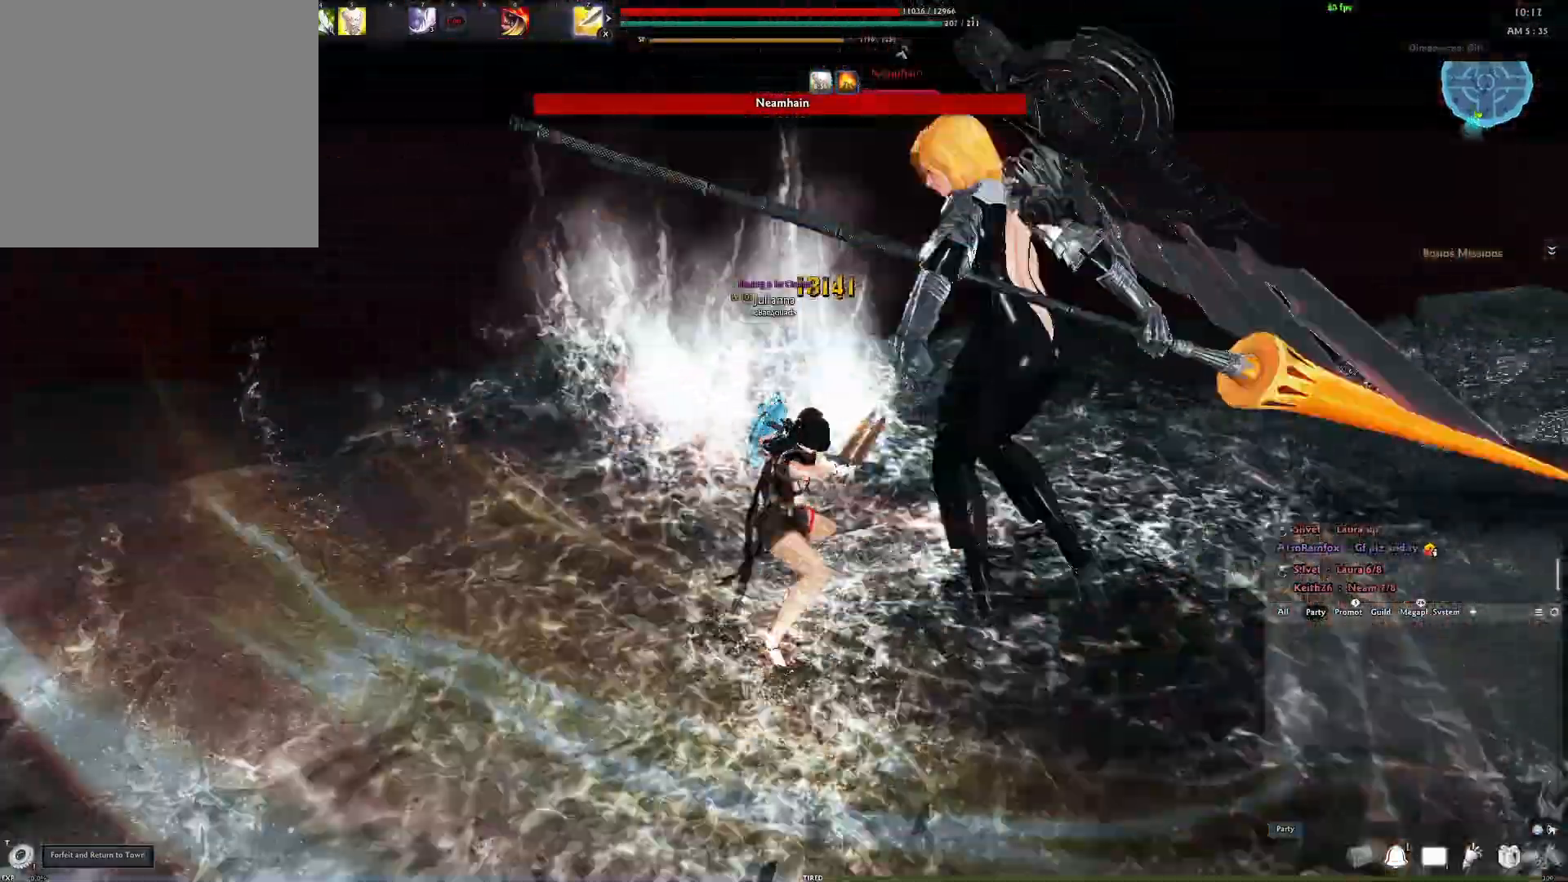
{"buttons": ["A"], "left_stick": "center", "right_stick": "center", "events": [[267, "right_stick", "center"], [467, "A", "down"]]}
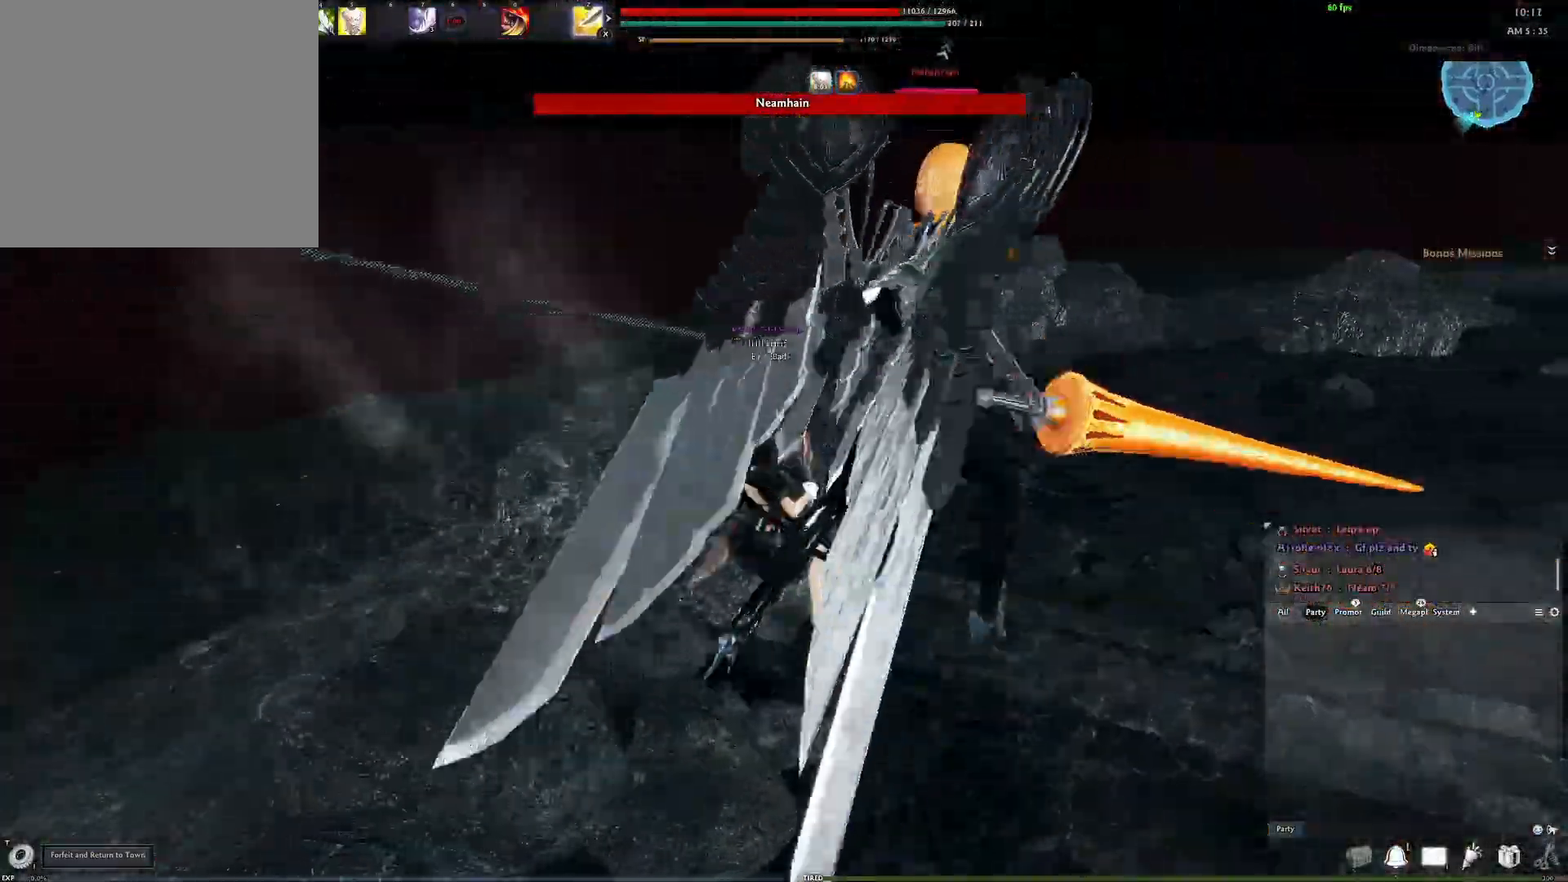
{"buttons": [], "left_stick": "center", "right_stick": "center", "events": [[333, "A", "up"], [367, "Y", "down"], [467, "Y", "up"]]}
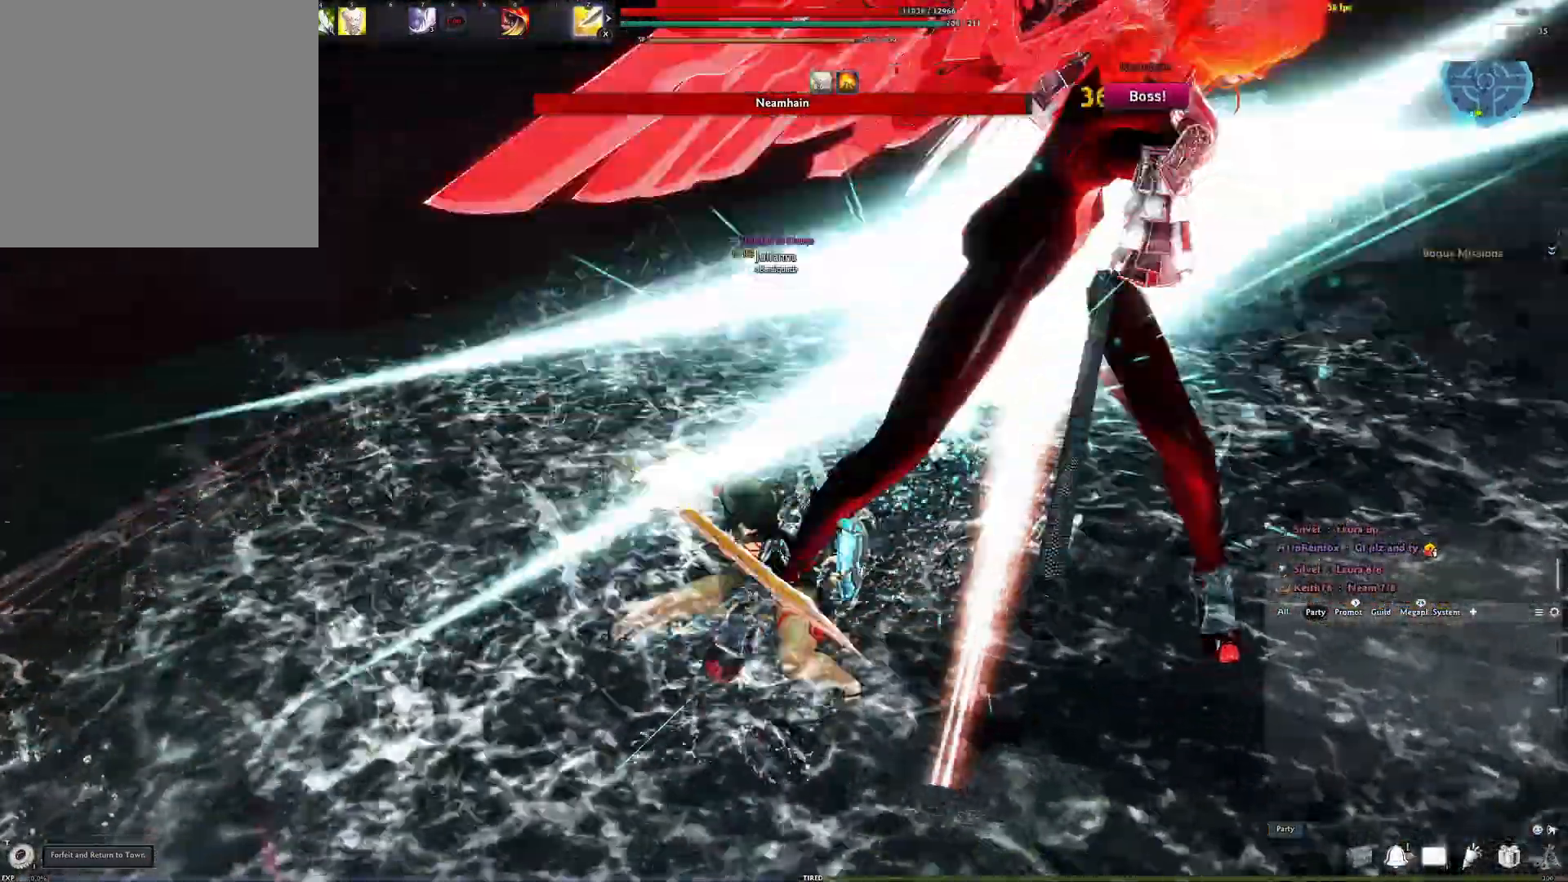
{"buttons": [], "left_stick": "center", "right_stick": "right", "events": [[33, "Y", "down"], [67, "right_stick", "right"], [117, "Y", "up"], [167, "Y", "down"], [233, "right_stick", "center"], [300, "Y", "up"], [383, "right_stick", "right"]]}
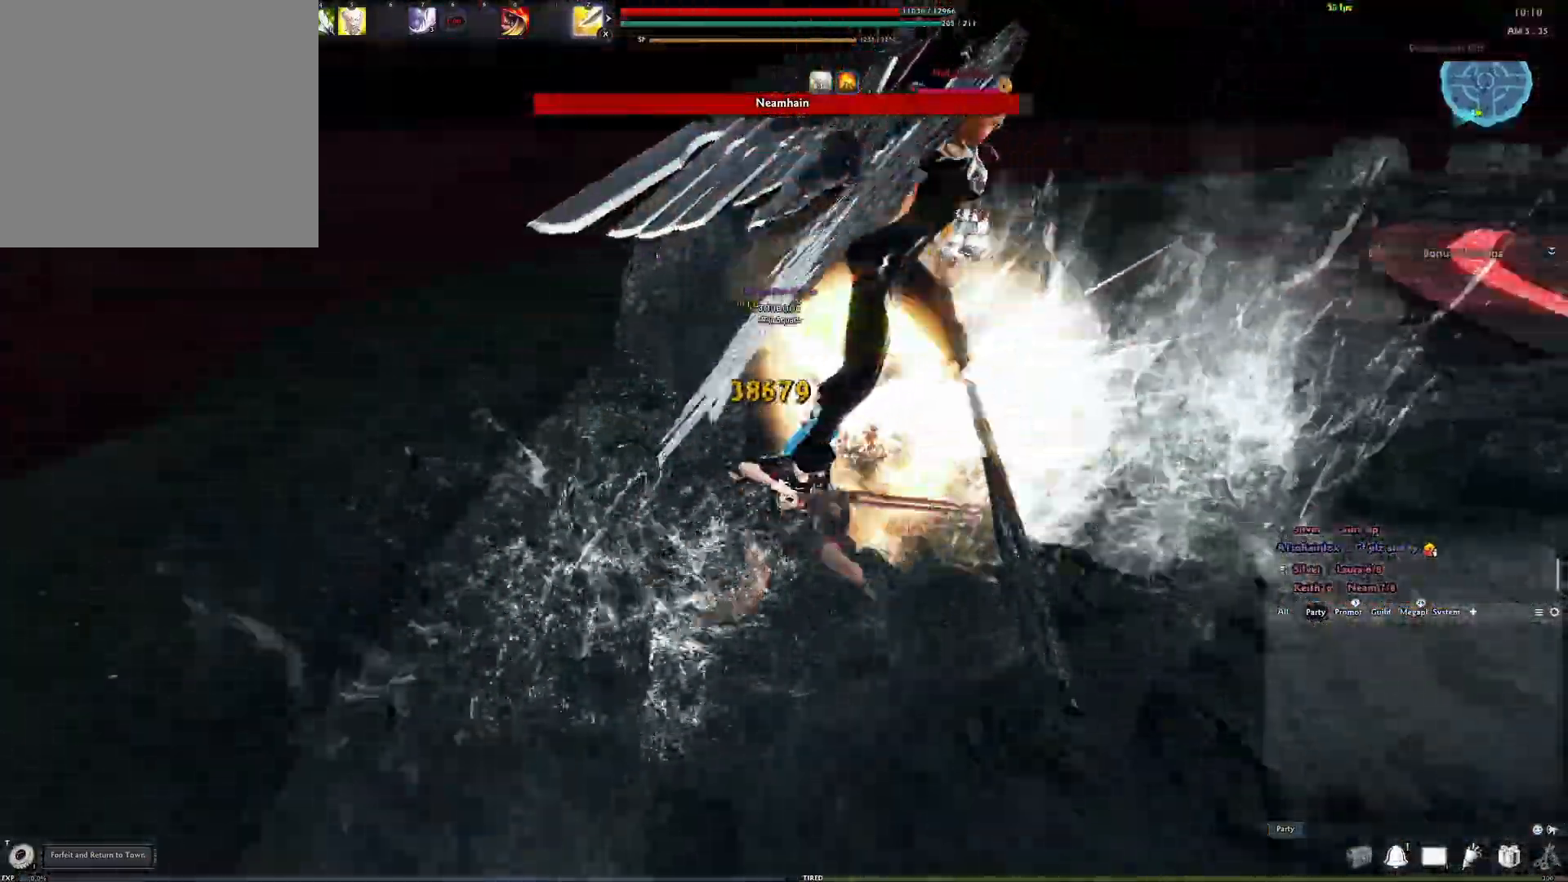
{"buttons": ["A"], "left_stick": "center", "right_stick": "center", "events": [[33, "right_stick", "center"], [233, "A", "down"]]}
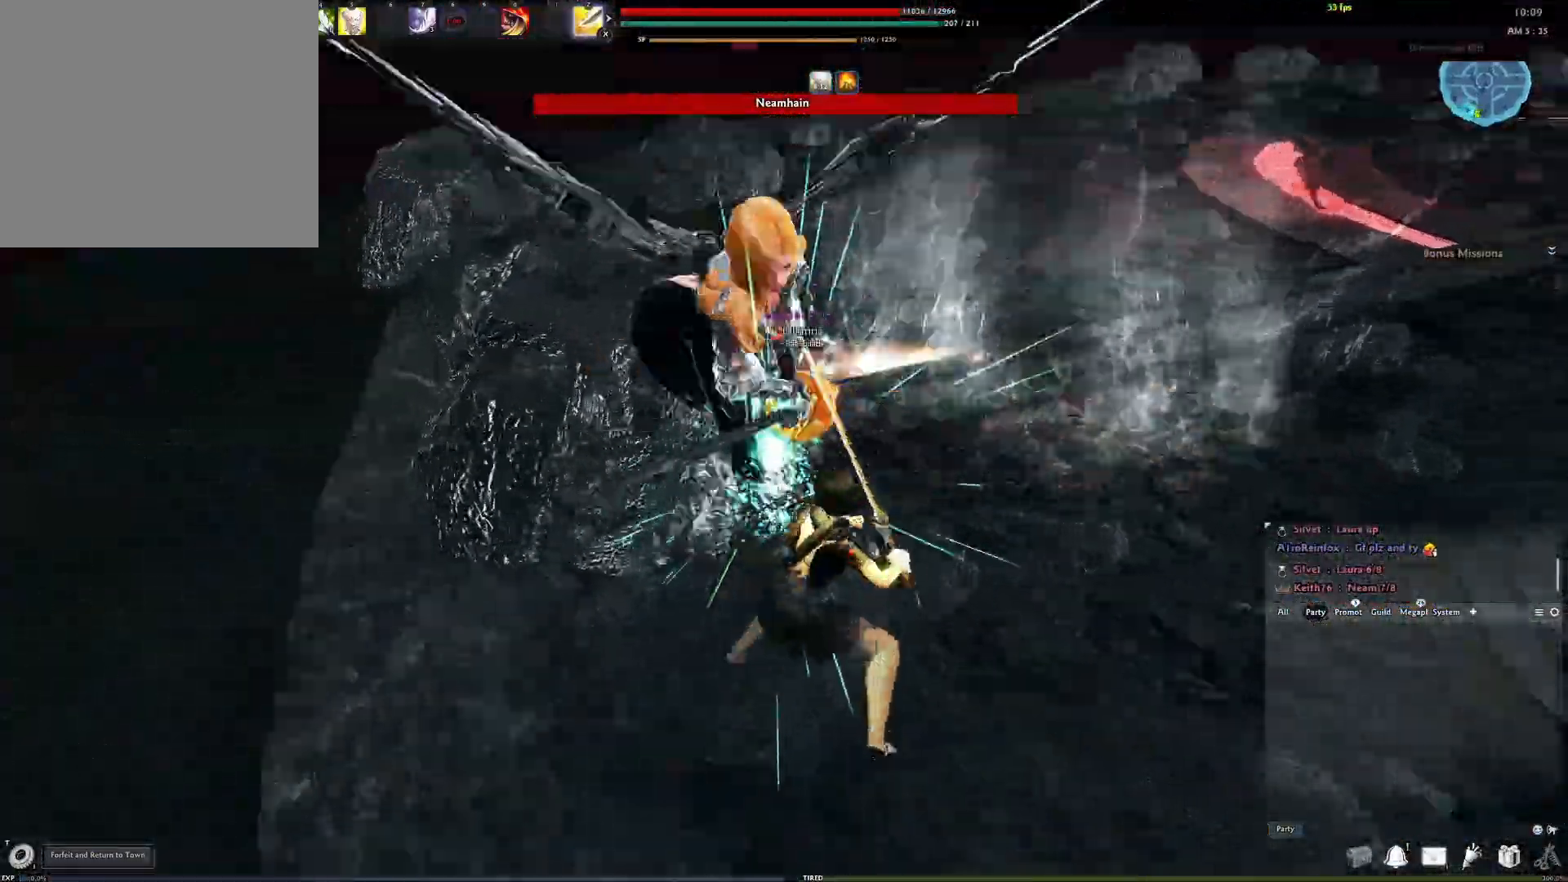
{"buttons": [], "left_stick": "center", "right_stick": "center", "events": [[83, "A", "up"], [117, "Y", "down"], [200, "Y", "up"], [283, "Y", "down"], [333, "Y", "up"], [400, "Y", "down"], [483, "Y", "up"]]}
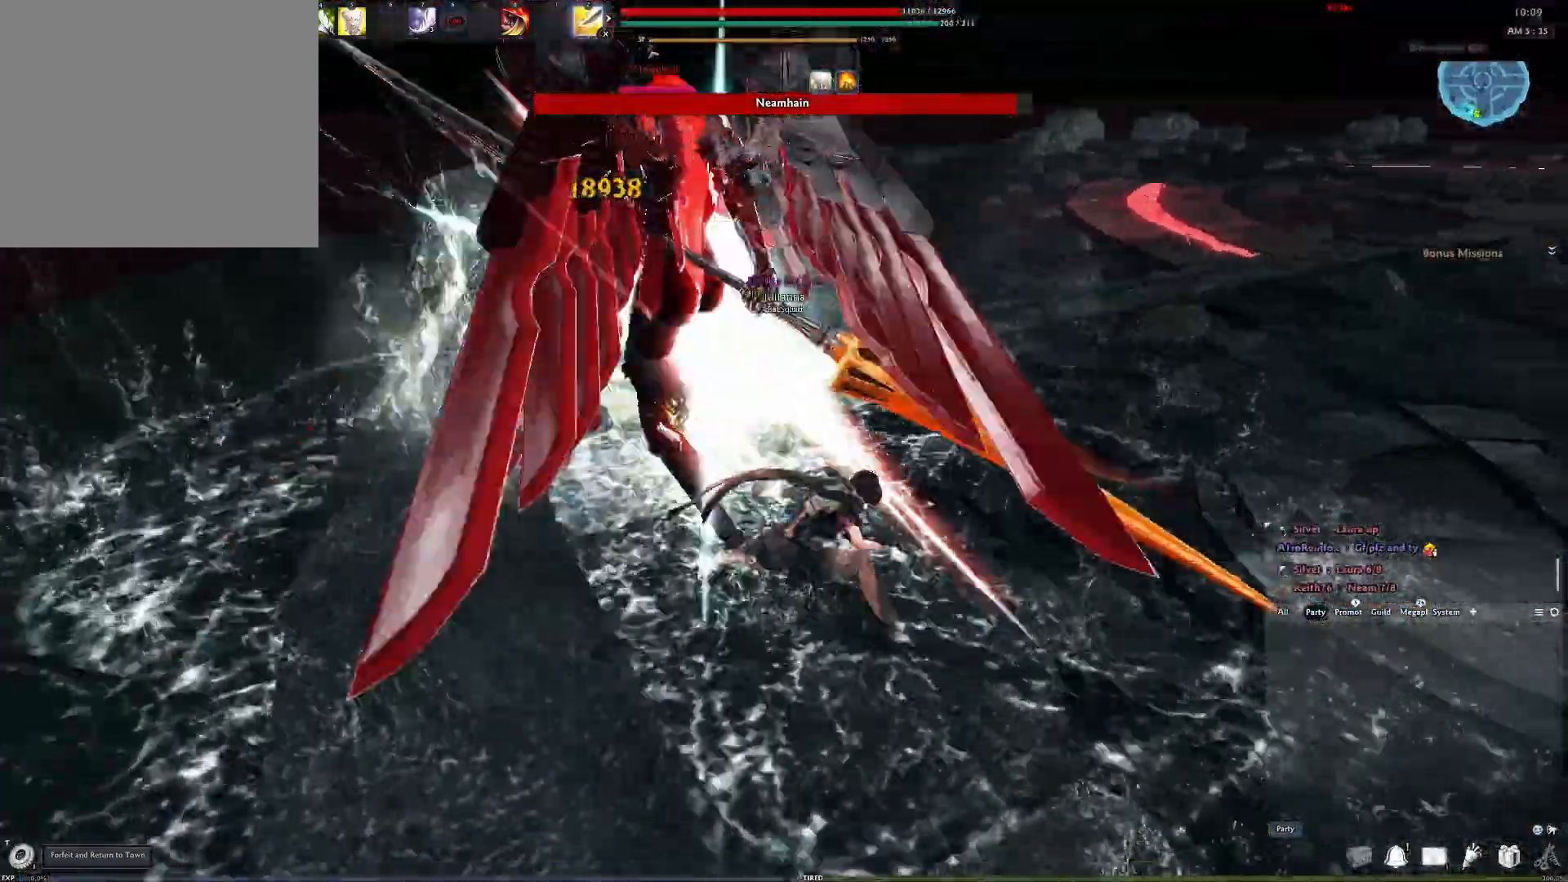
{"buttons": [], "left_stick": "center", "right_stick": "center", "events": [[67, "Y", "down"], [133, "Y", "up"], [350, "R2", "down"], [433, "R2", "up"]]}
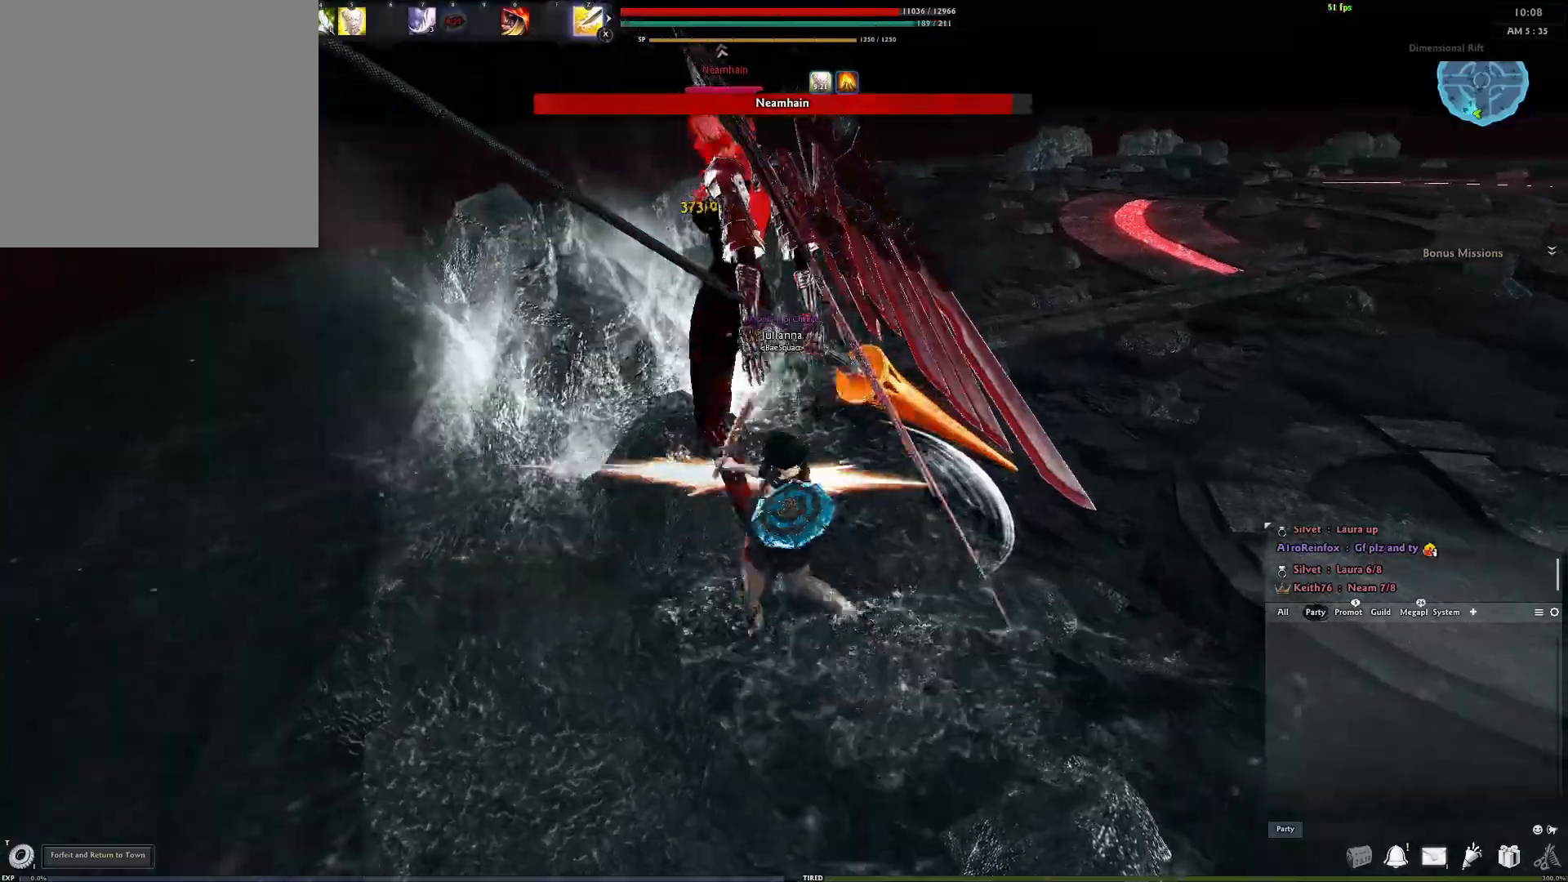
{"buttons": ["Y"], "left_stick": "center", "right_stick": "center", "events": [[33, "R2", "down"], [150, "right_stick", "up-left"], [183, "R2", "up"], [333, "right_stick", "center"], [433, "Y", "down"]]}
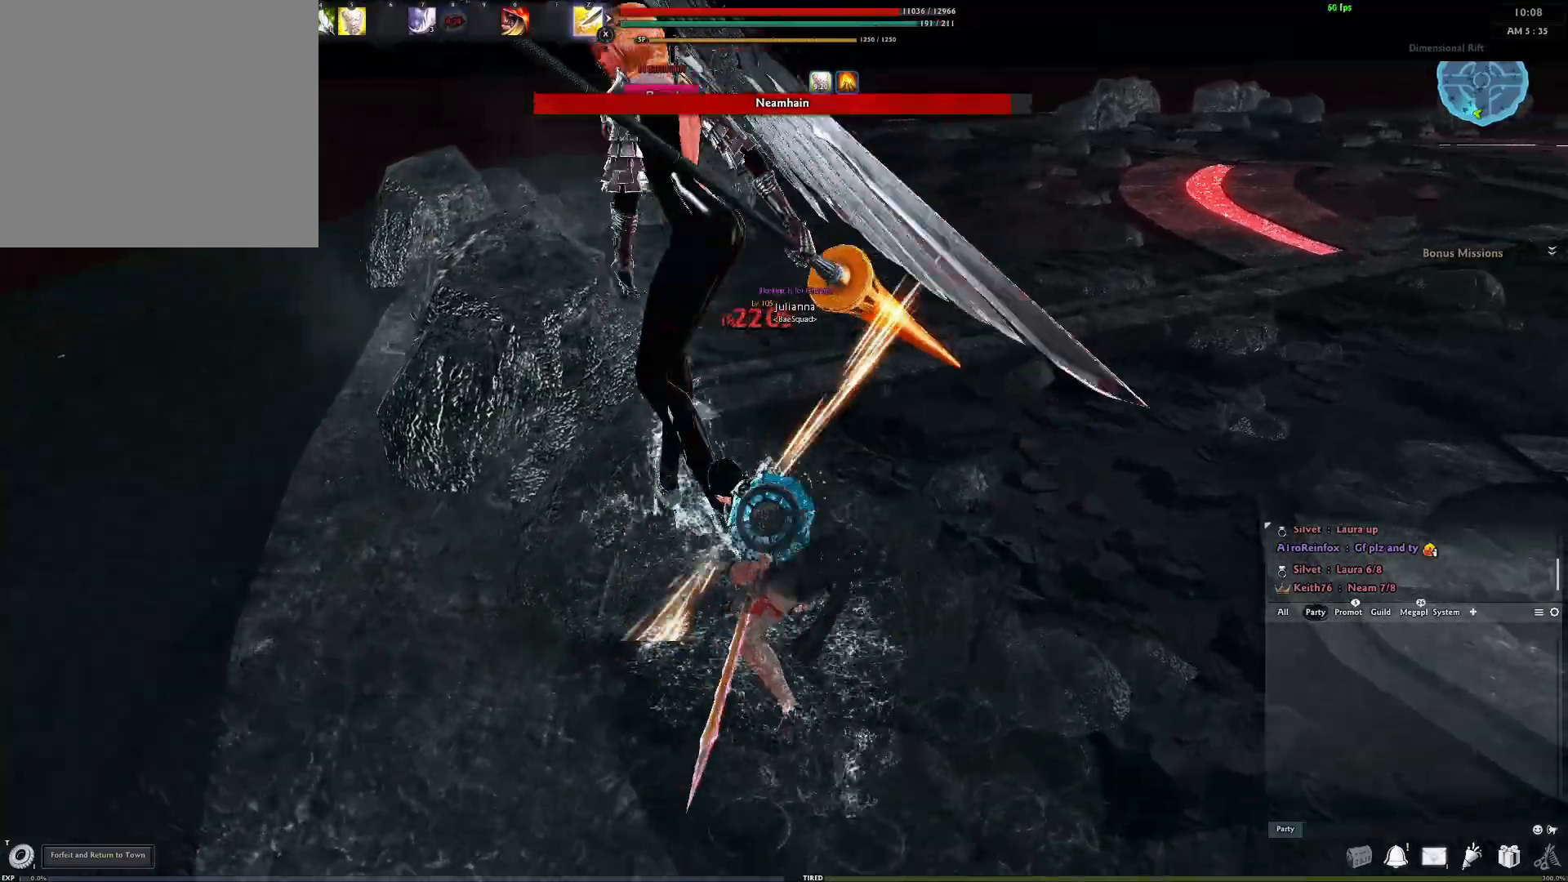
{"buttons": [], "left_stick": "center", "right_stick": "center", "events": [[17, "Y", "up"], [150, "right_stick", "left"], [250, "right_stick", "center"]]}
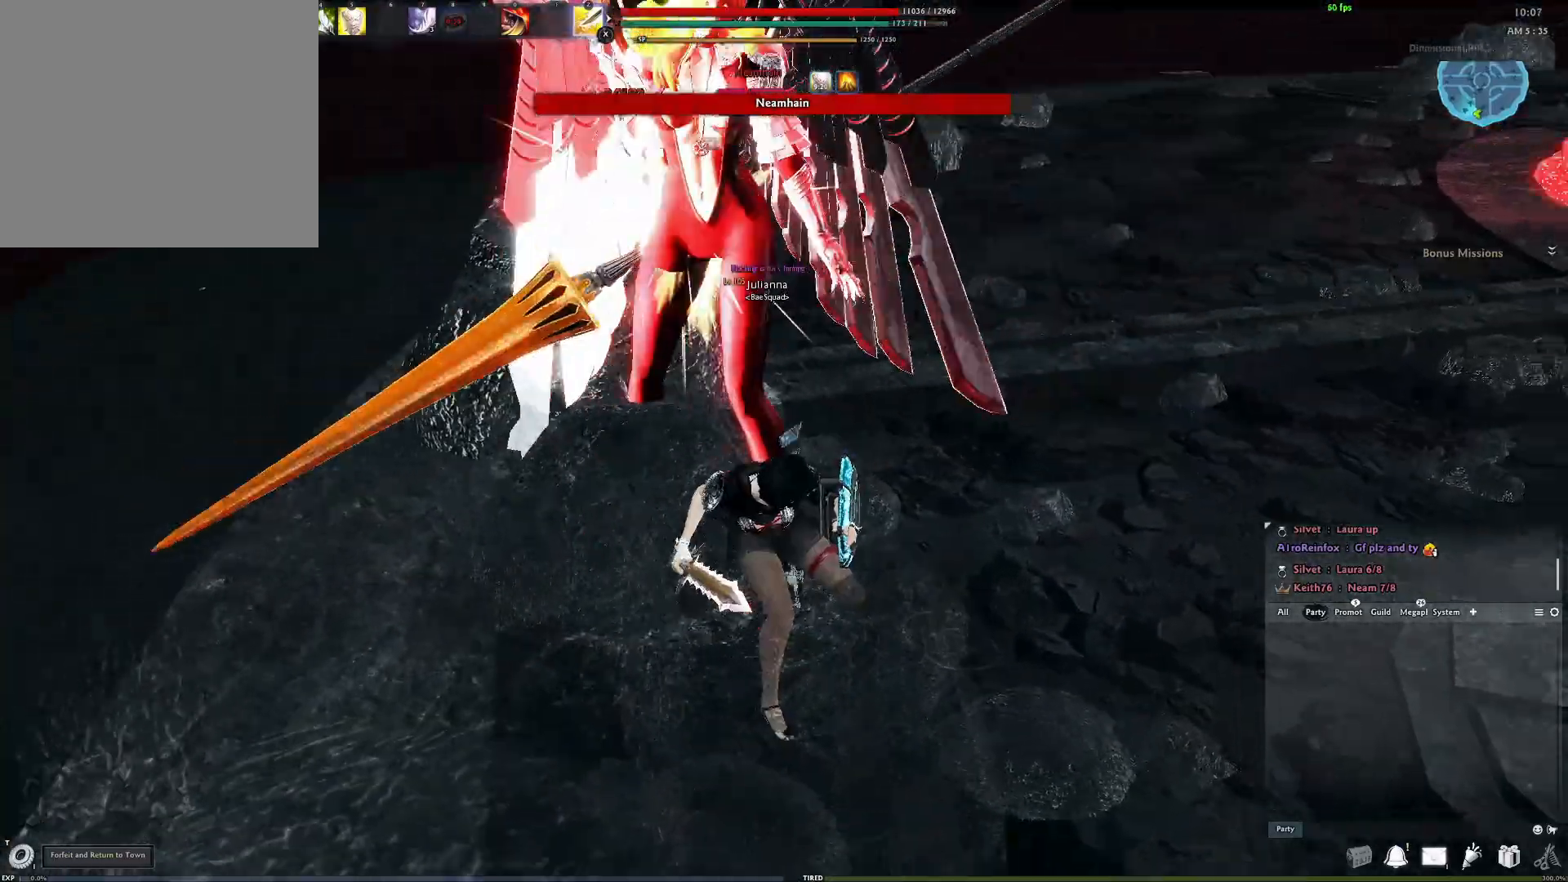
{"buttons": [], "left_stick": "center", "right_stick": "center", "events": [[183, "R2", "down"], [283, "R2", "up"], [350, "R2", "down"], [483, "R2", "up"]]}